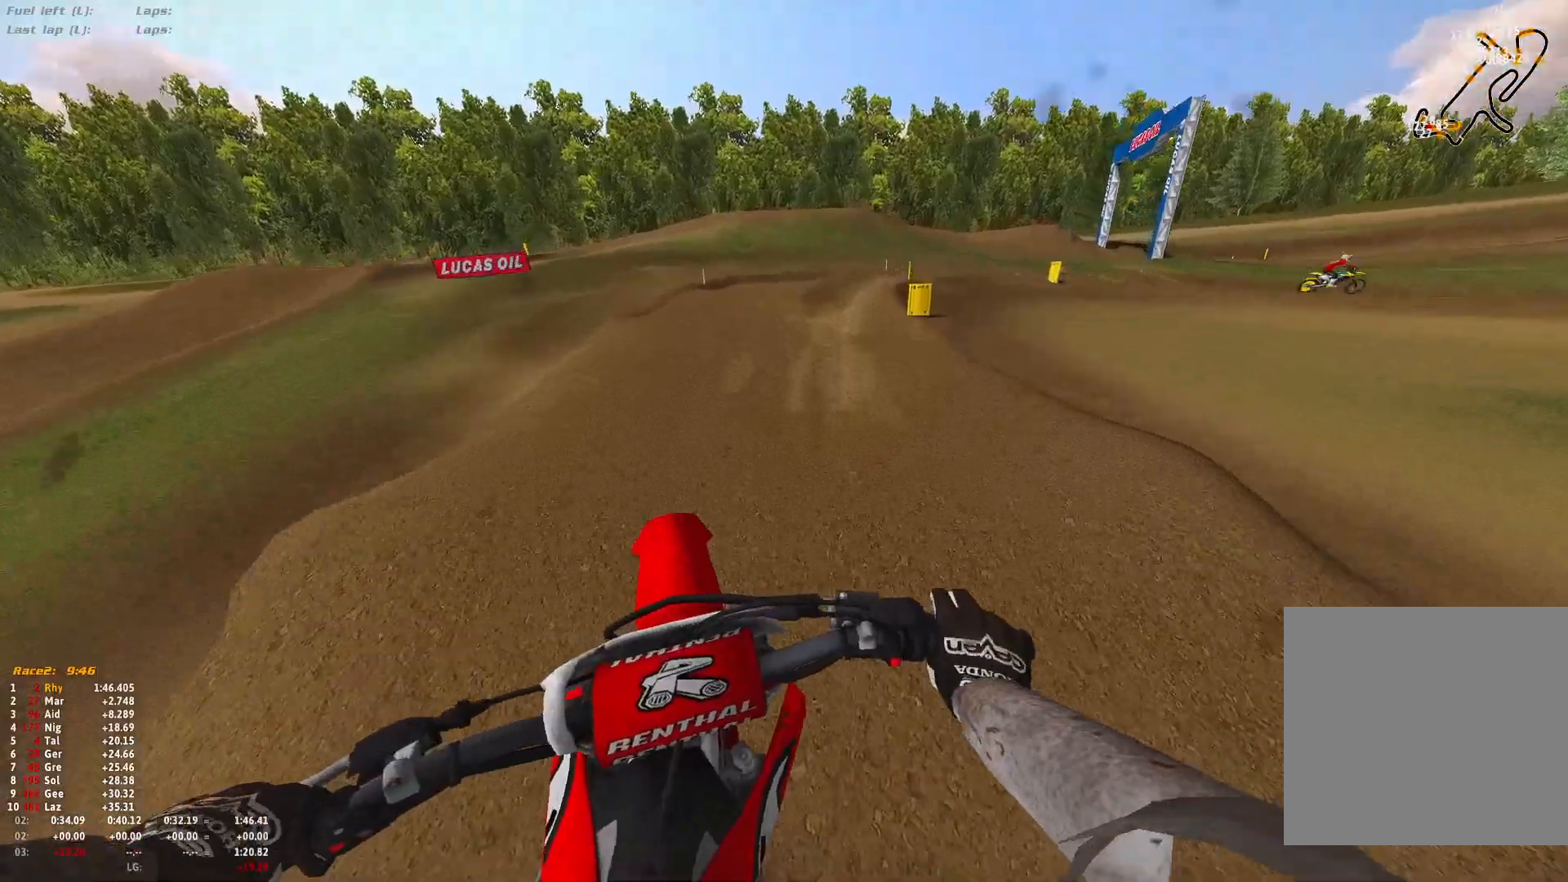
Gameplay with a controller (Xbox layout); each line is a JSON object with the inputs held at the frame after it. "events" lists button and stick changes between this image and that frame as [ms after this image, input, new state], when the widget could be followed in between.
{"buttons": ["R2"], "left_stick": "right", "right_stick": "center", "events": [[67, "R2", "up"], [433, "R2", "down"]]}
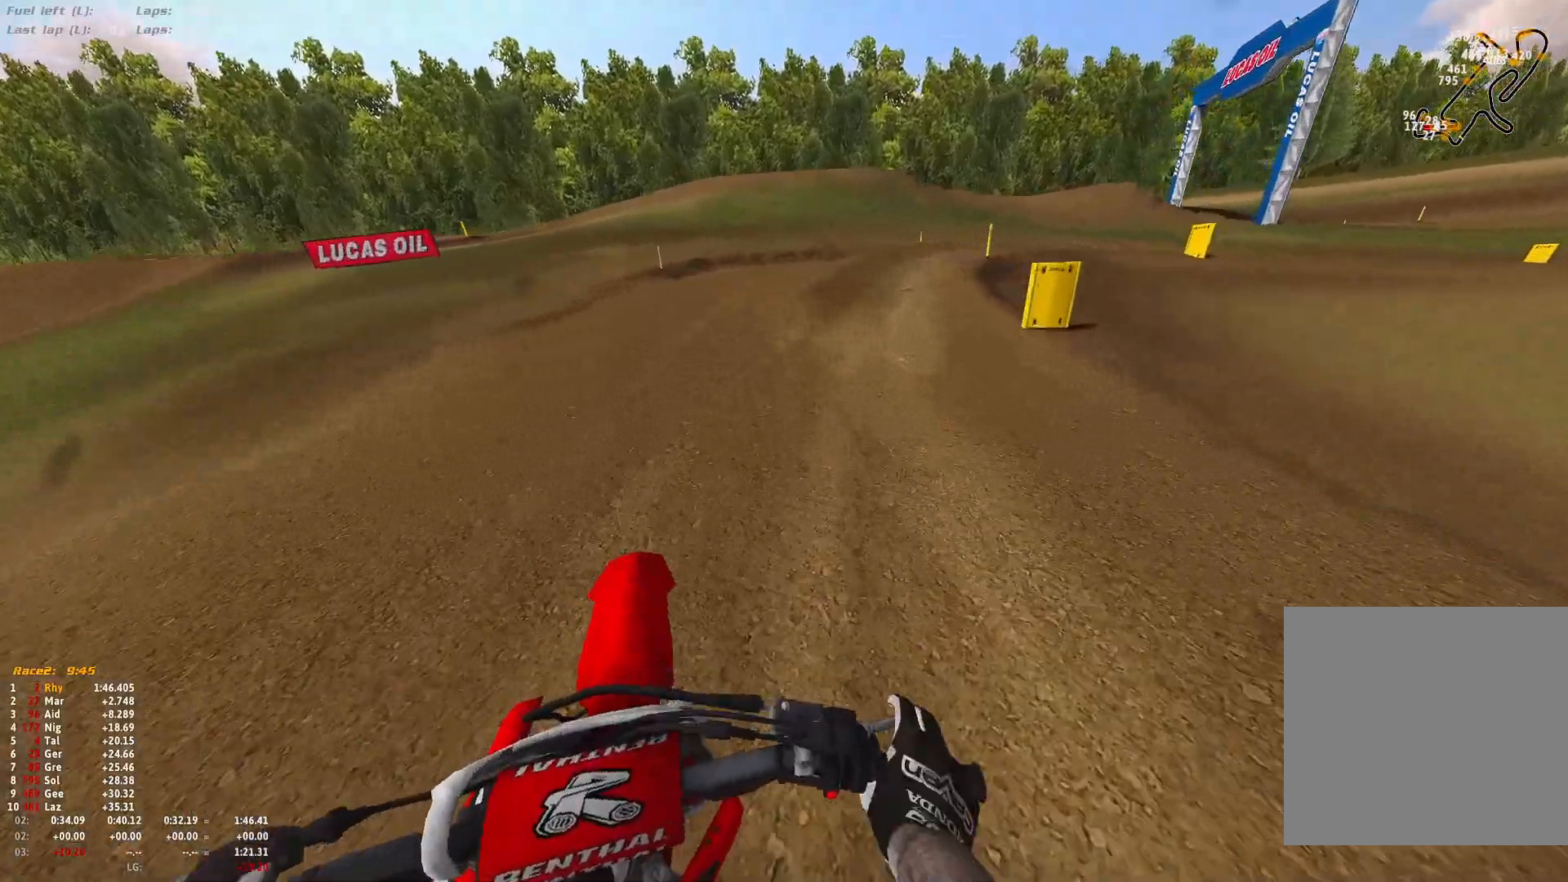
{"buttons": ["R1"], "left_stick": "right", "right_stick": "down", "events": [[33, "R1", "down"], [333, "right_stick", "down"], [400, "R2", "up"]]}
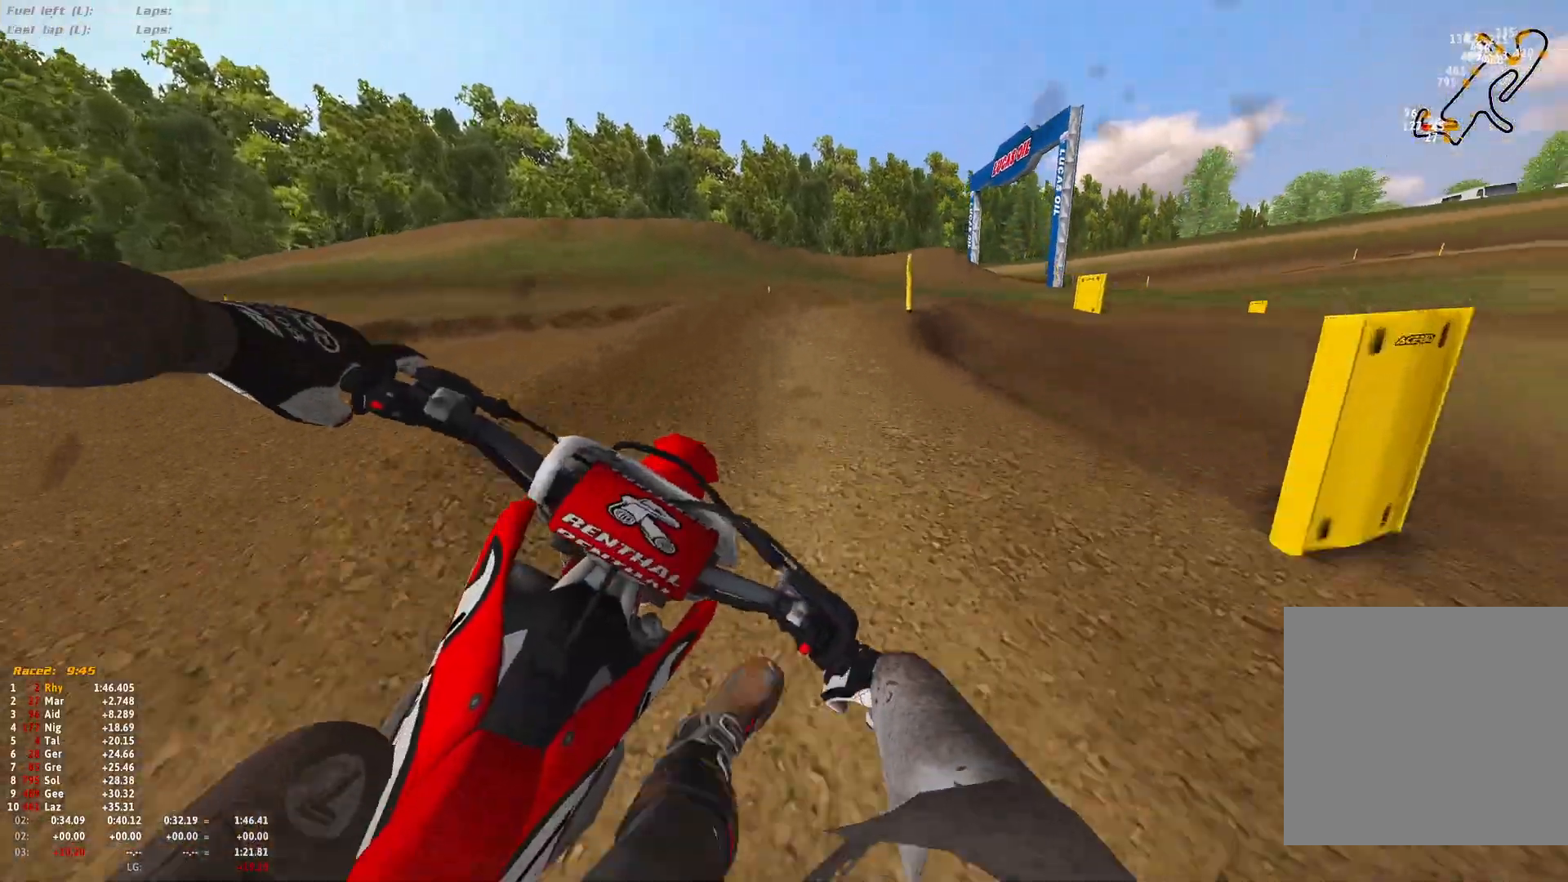
{"buttons": ["R1", "R2"], "left_stick": "right", "right_stick": "down", "events": [[400, "R2", "down"]]}
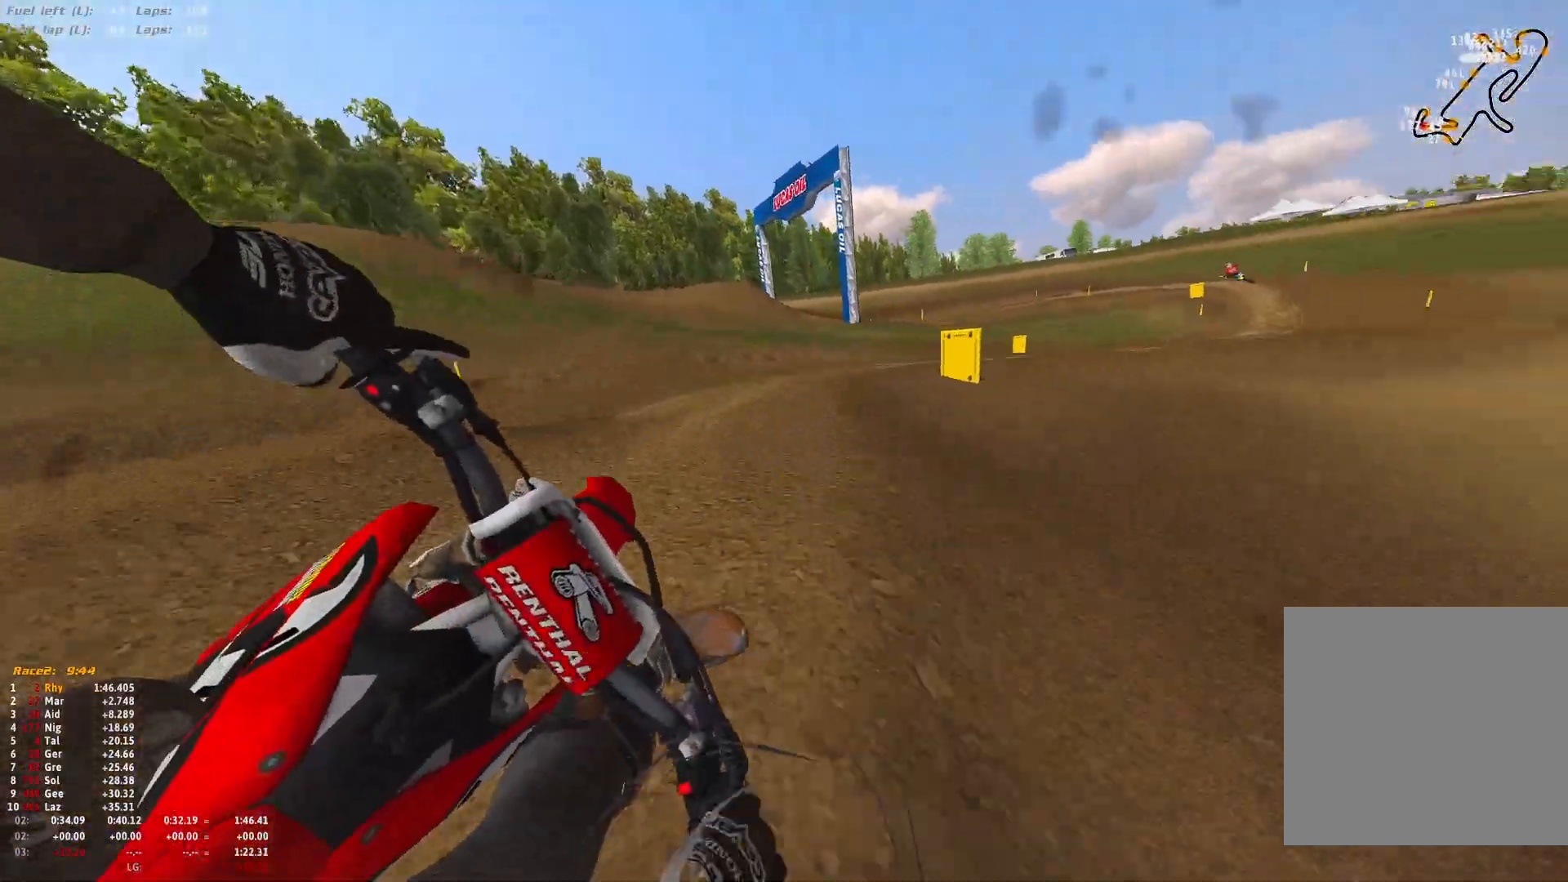
{"buttons": ["R1"], "left_stick": "right", "right_stick": "down", "events": [[233, "R2", "up"], [367, "R2", "down"], [467, "R2", "up"]]}
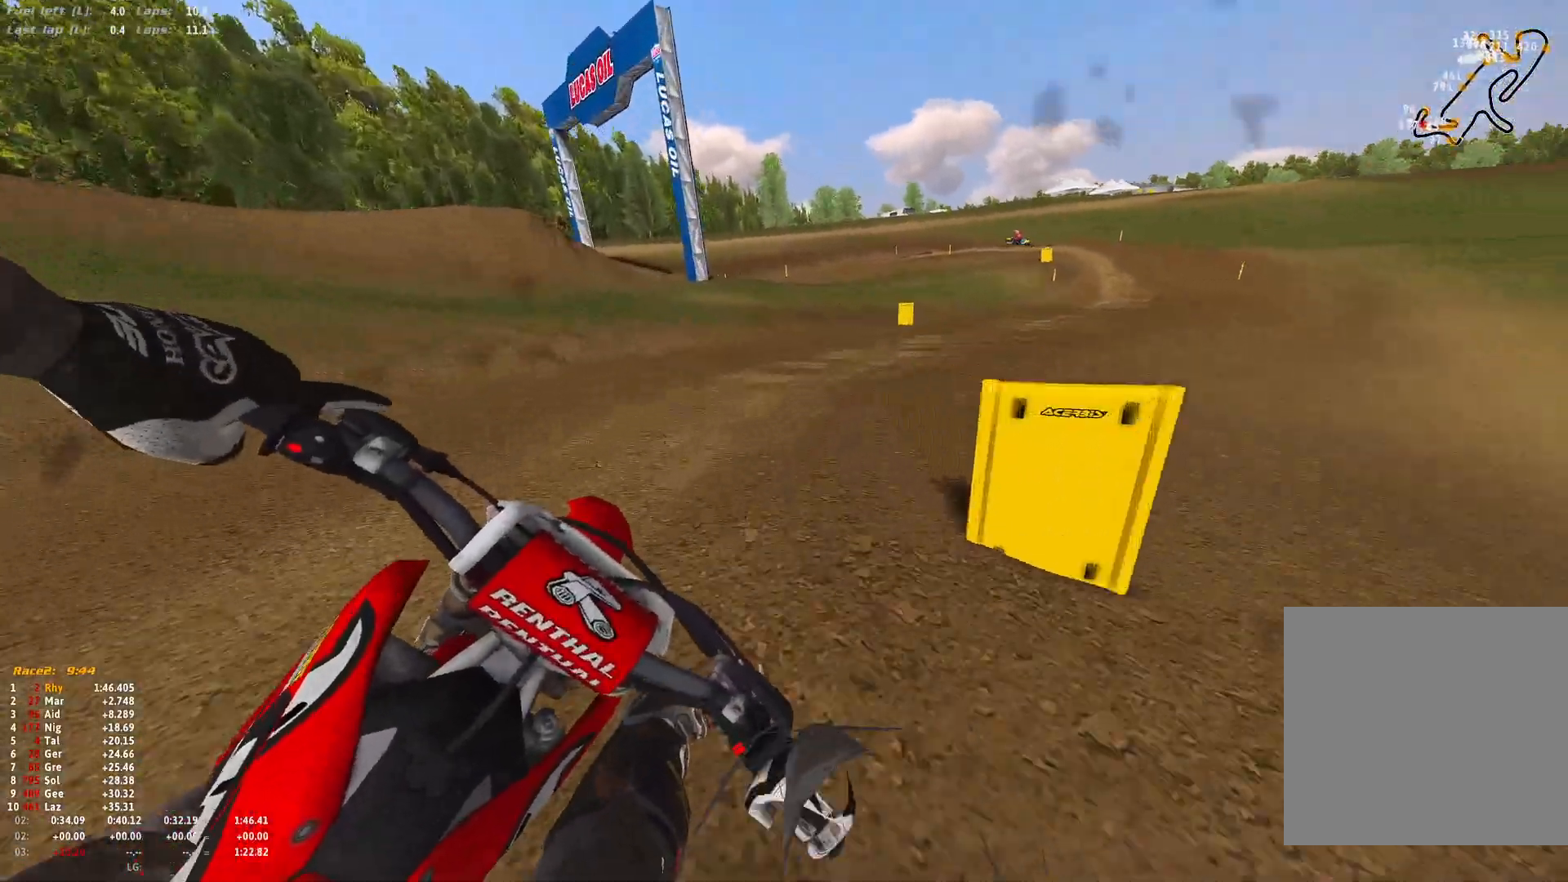
{"buttons": ["R1", "R2"], "left_stick": "right", "right_stick": "down", "events": [[33, "R2", "down"]]}
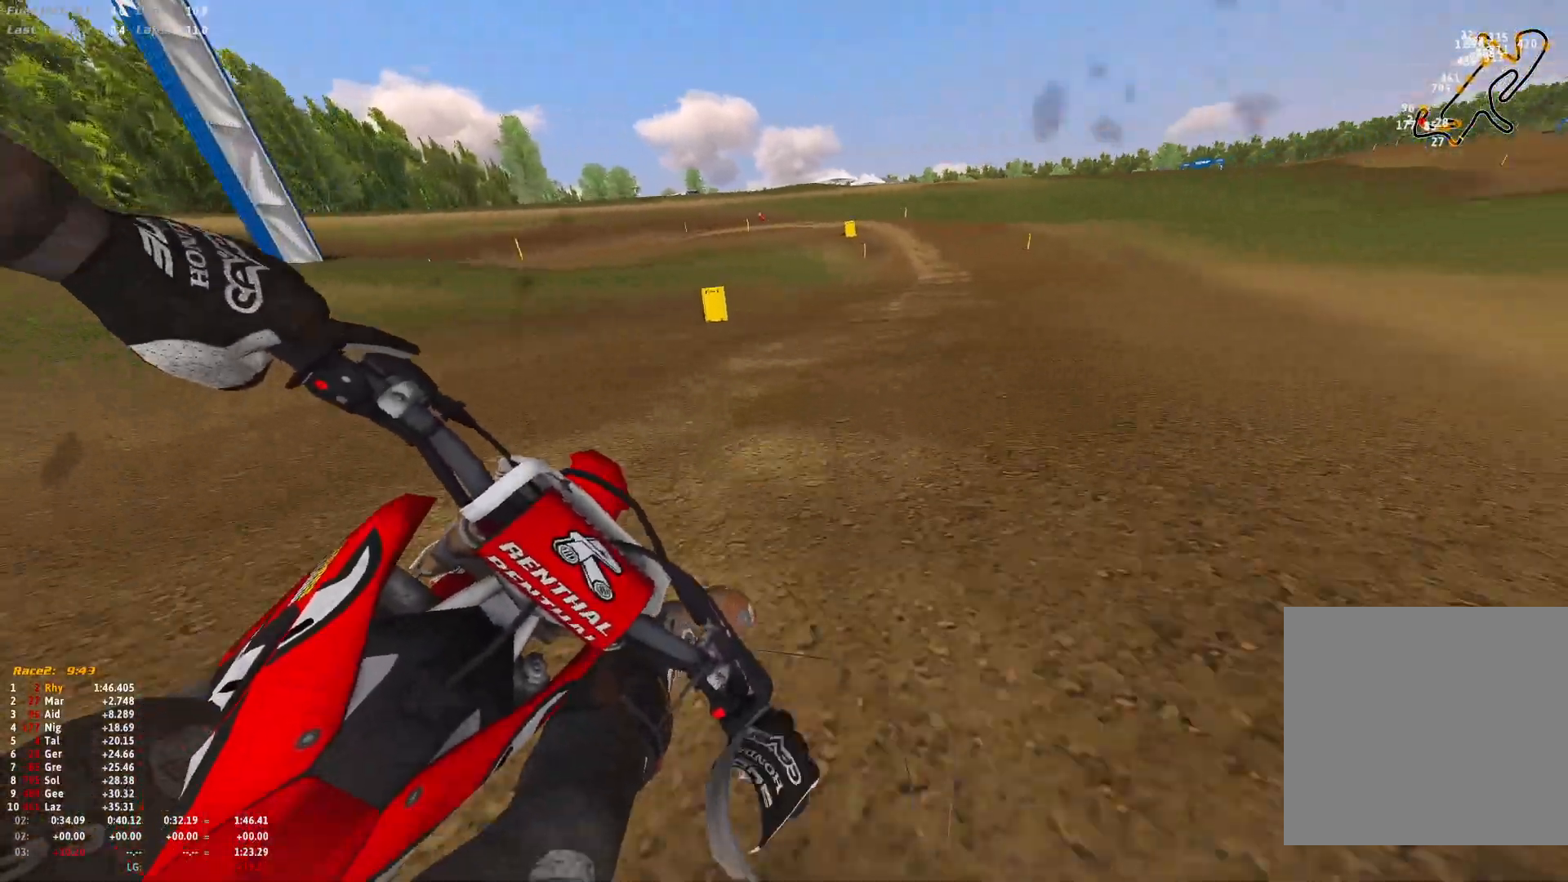
{"buttons": ["R1"], "left_stick": "center", "right_stick": "down", "events": [[167, "left_stick", "center"], [200, "right_stick", "center"], [300, "left_stick", "right"], [367, "left_stick", "center"], [400, "R2", "up"], [400, "right_stick", "down"]]}
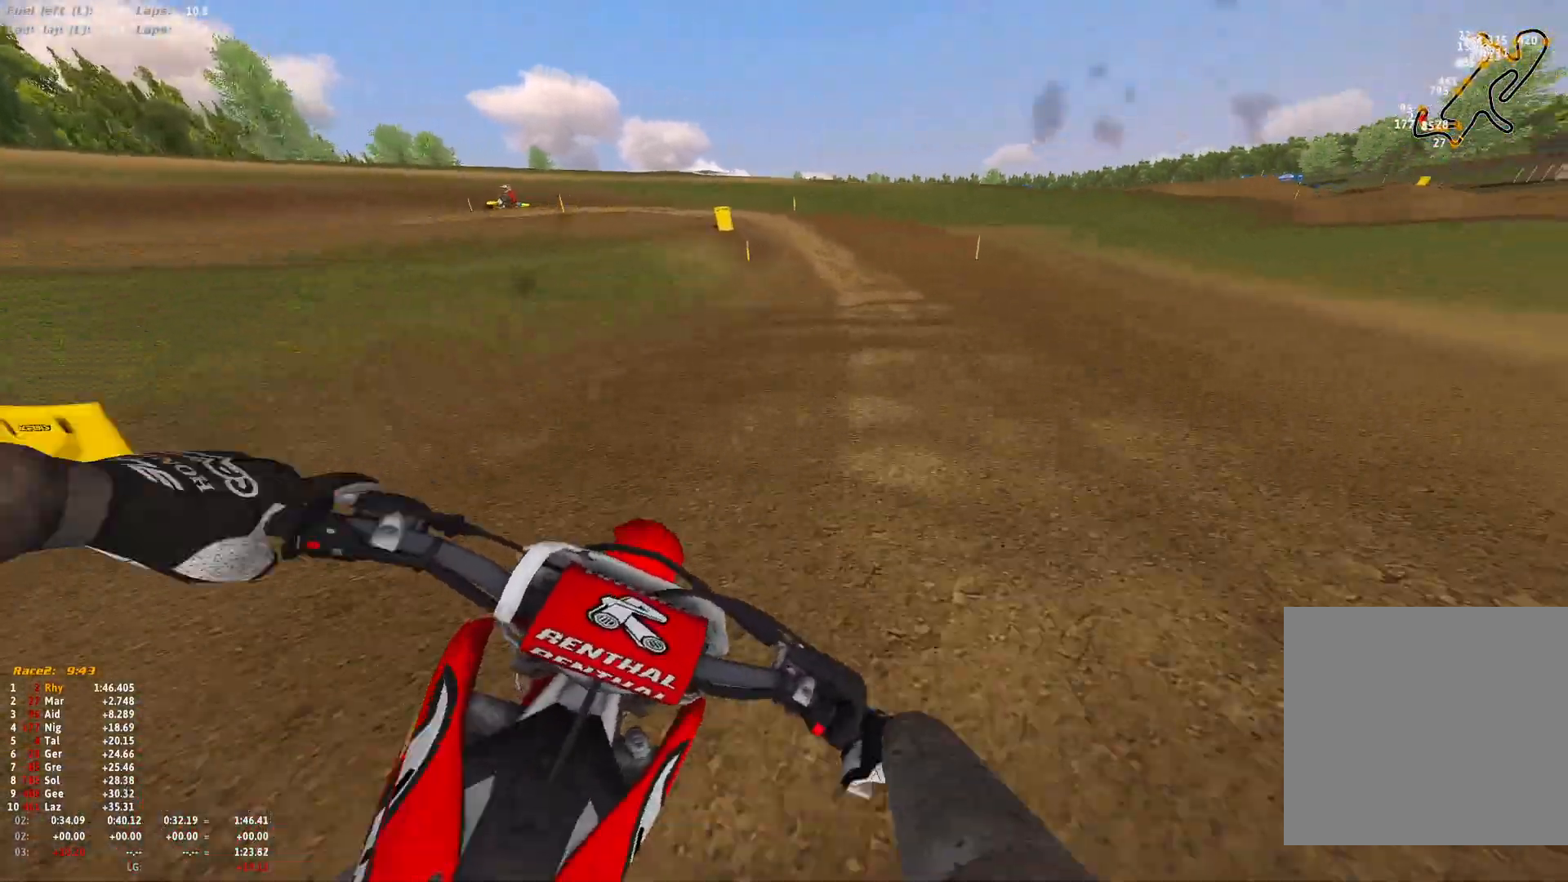
{"buttons": ["L2", "R1"], "left_stick": "up", "right_stick": "down", "events": [[33, "L2", "down"], [33, "left_stick", "up"], [267, "left_stick", "center"], [367, "left_stick", "up"]]}
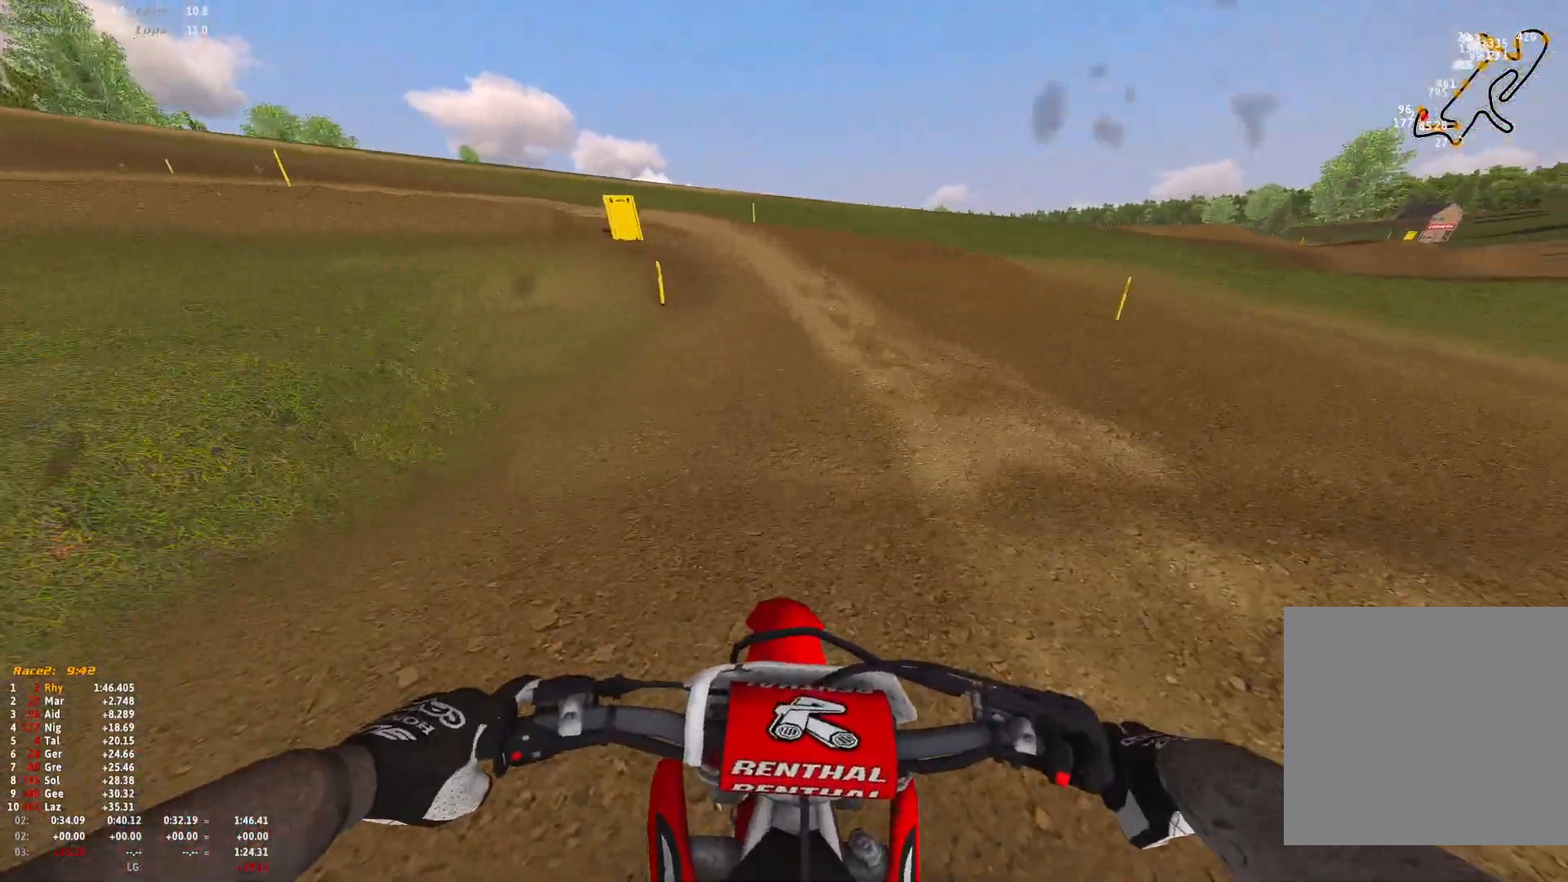
{"buttons": ["R1"], "left_stick": "up-left", "right_stick": "down-right", "events": [[133, "left_stick", "up-left"], [167, "L2", "up"], [233, "L2", "down"], [333, "right_stick", "down-right"], [400, "L2", "up"]]}
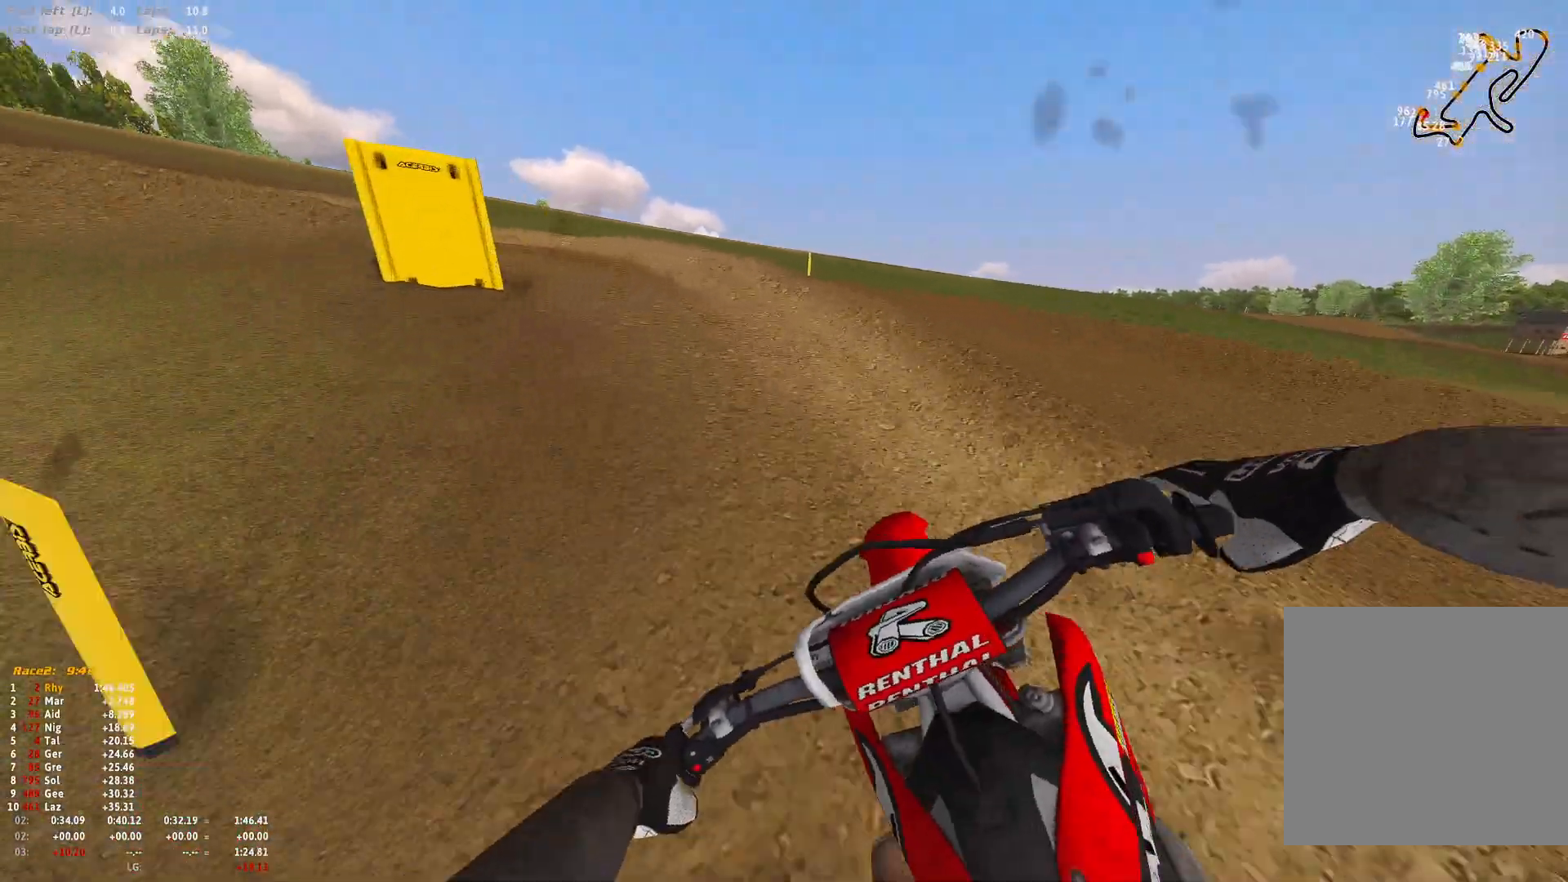
{"buttons": ["R1"], "left_stick": "up-left", "right_stick": "down-right", "events": [[33, "L2", "down"], [133, "L2", "up"], [233, "L2", "down"], [367, "L2", "up"]]}
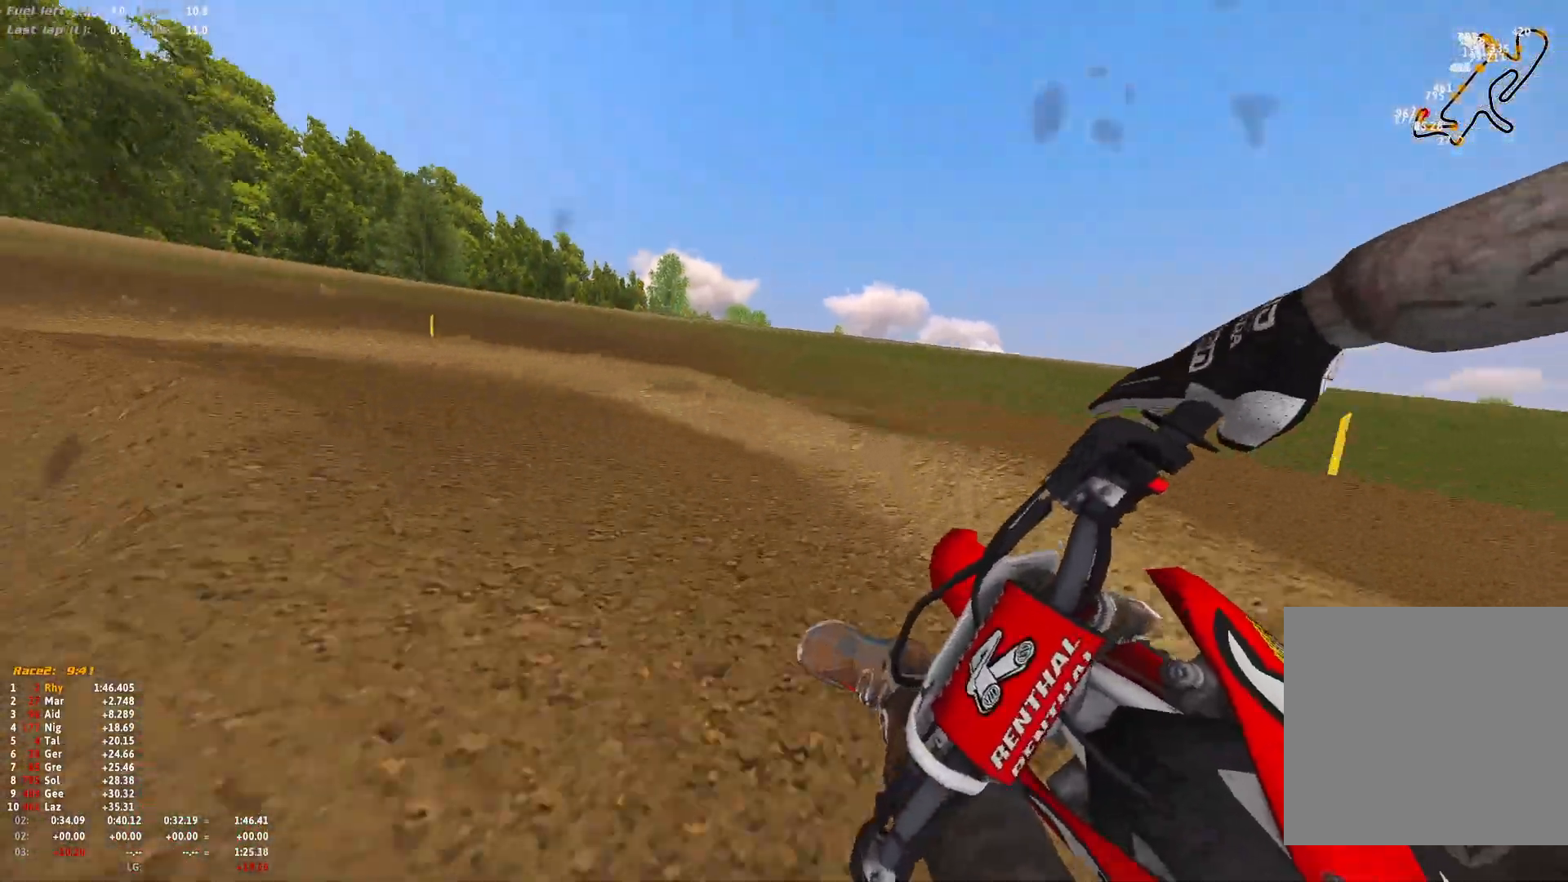
{"buttons": ["R1"], "left_stick": "up-left", "right_stick": "down-right", "events": [[167, "R2", "down"], [500, "R2", "up"]]}
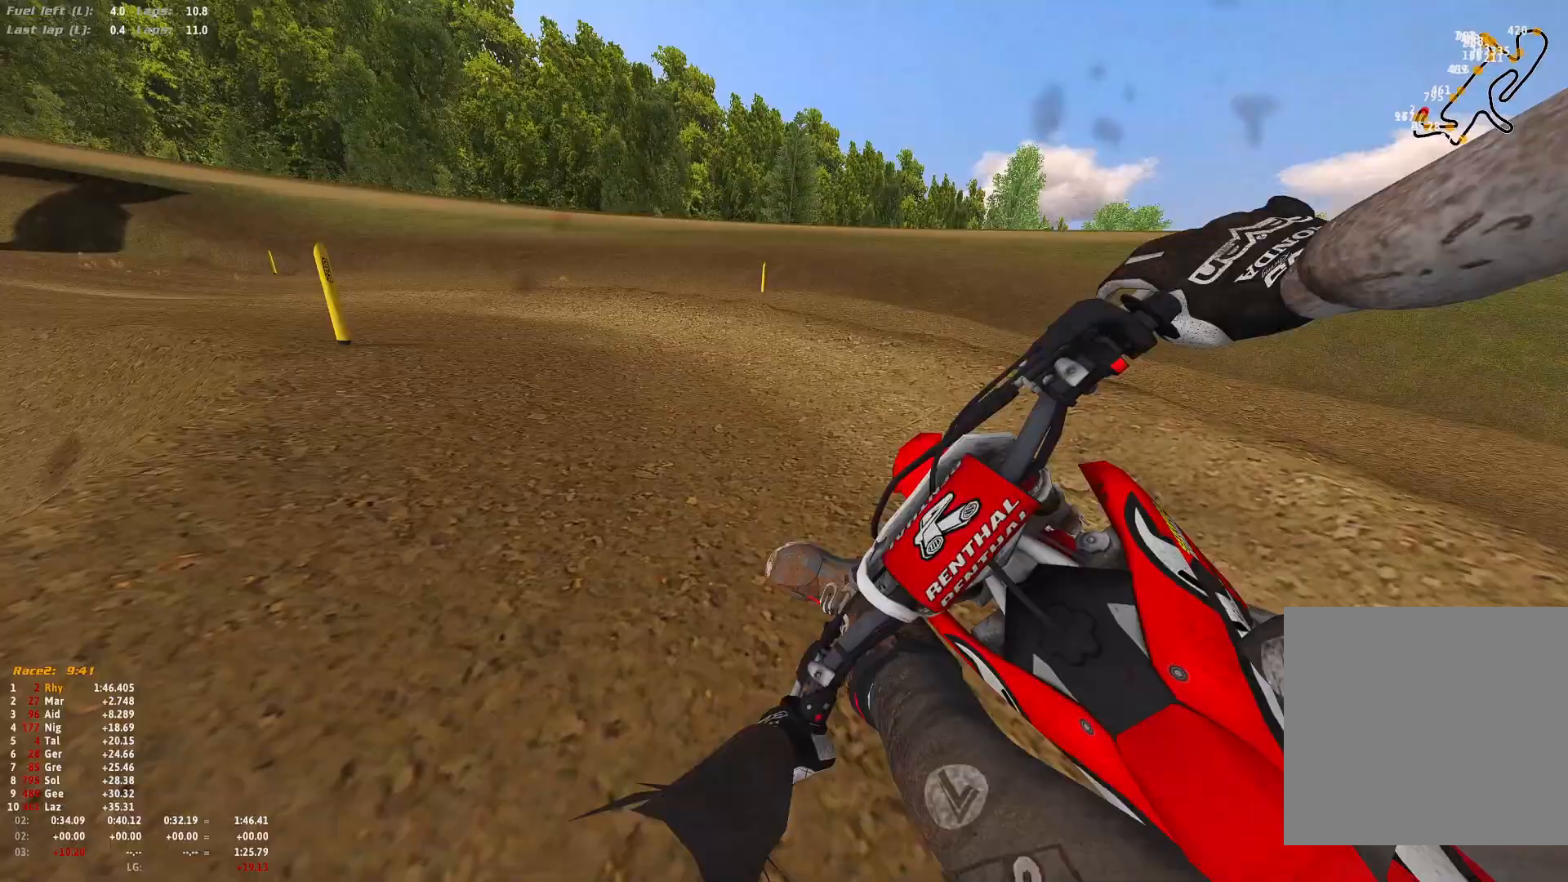
{"buttons": ["R1", "R2"], "left_stick": "up-left", "right_stick": "down-right", "events": [[67, "R2", "down"], [133, "R2", "up"], [367, "R2", "down"]]}
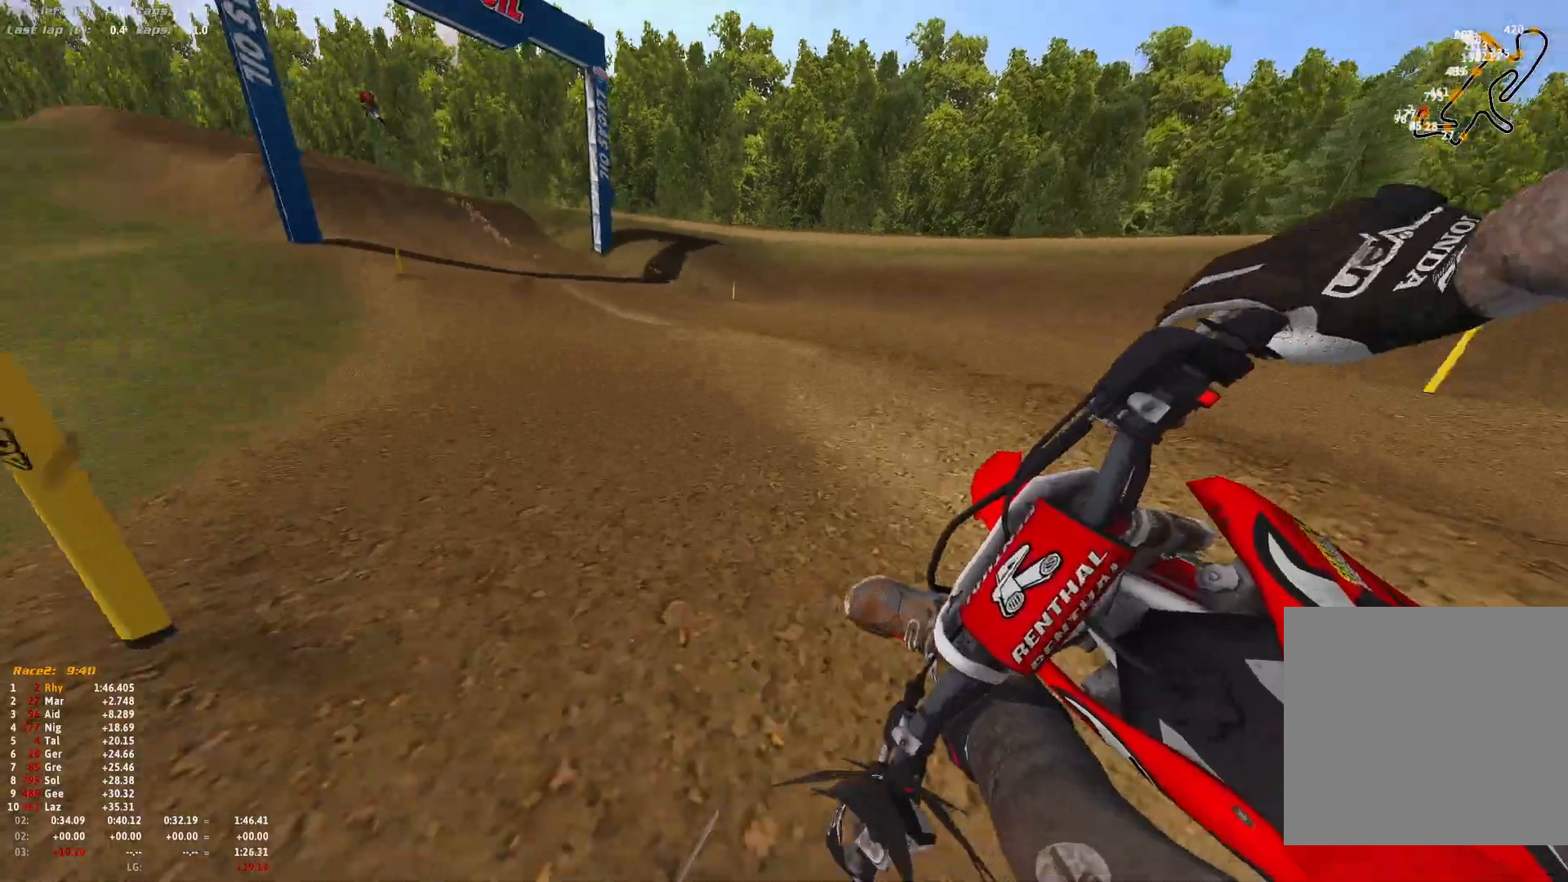
{"buttons": ["R1", "R2"], "left_stick": "up-right", "right_stick": "down", "events": [[167, "right_stick", "down"], [300, "left_stick", "up"], [400, "left_stick", "up-right"]]}
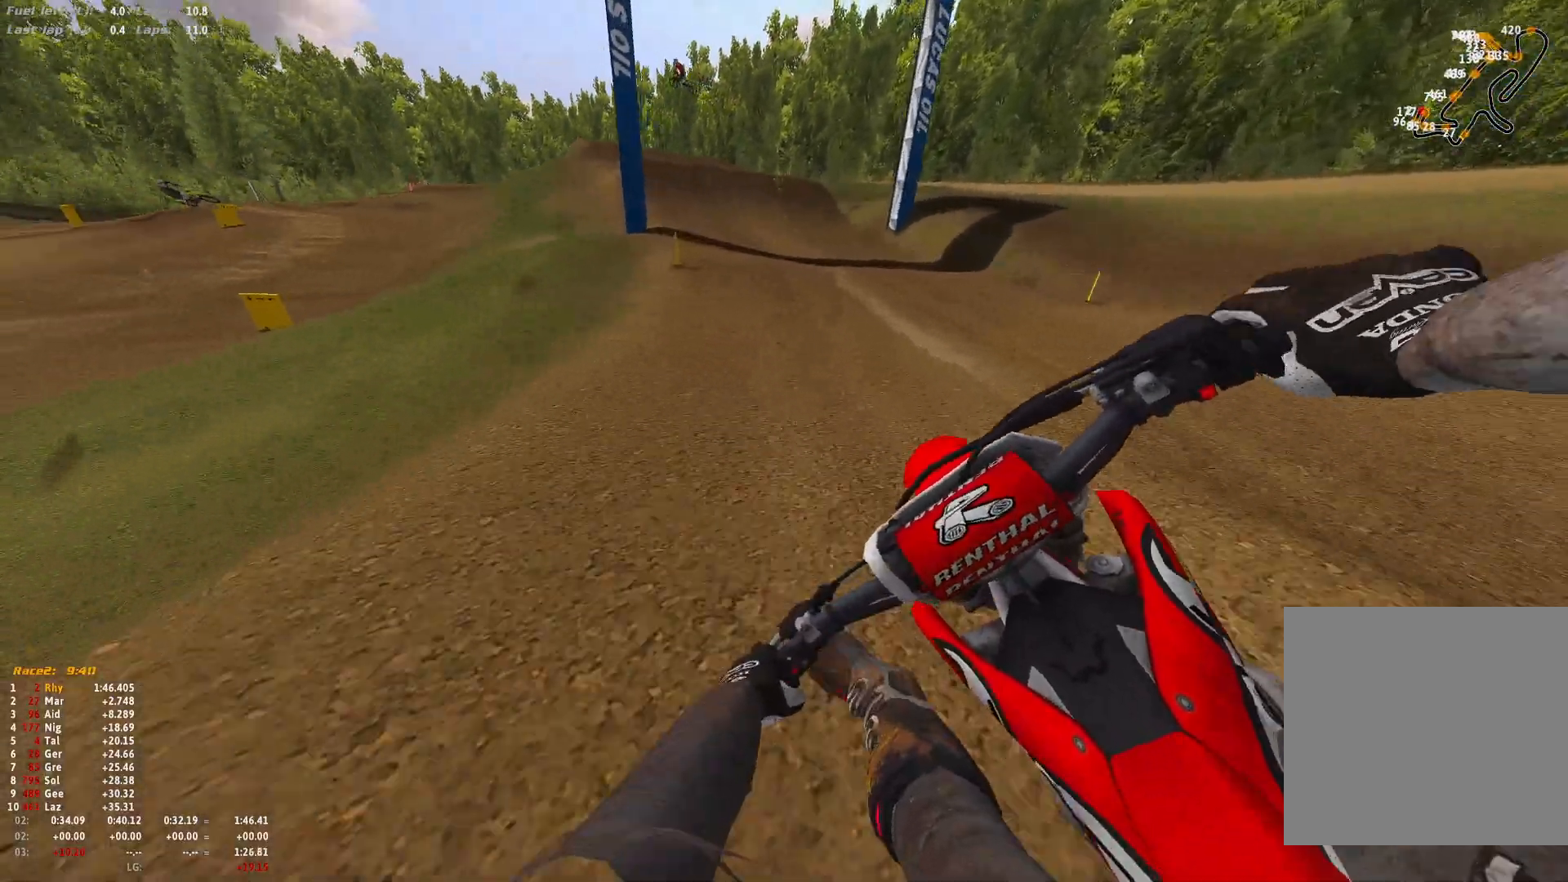
{"buttons": ["R1", "R2"], "left_stick": "up", "right_stick": "down", "events": [[133, "left_stick", "up"]]}
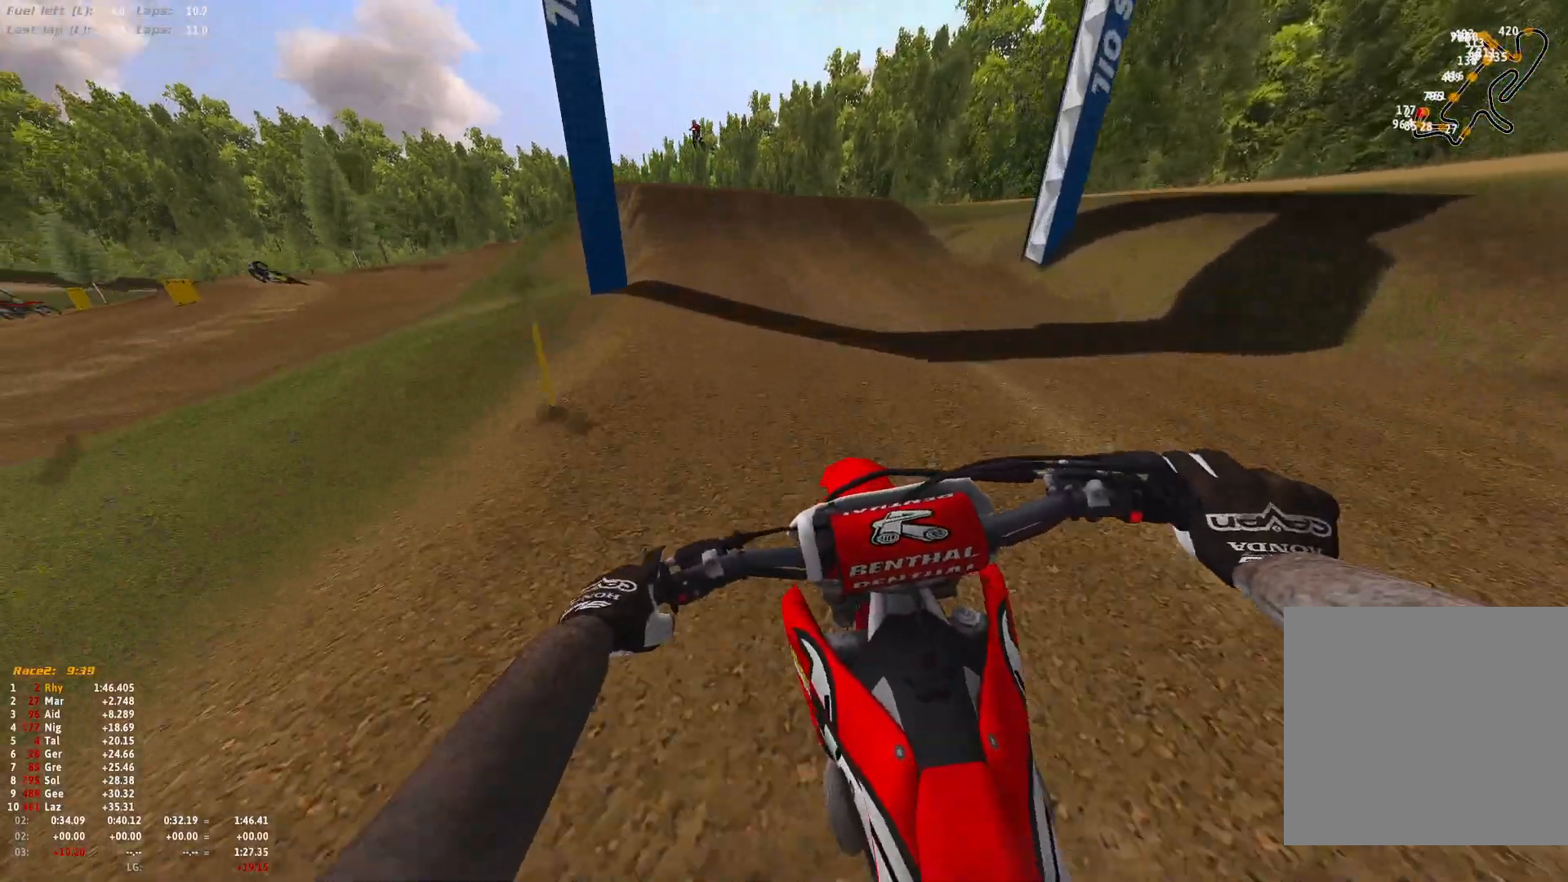
{"buttons": ["R1", "R2"], "left_stick": "up", "right_stick": "center", "events": [[433, "right_stick", "center"]]}
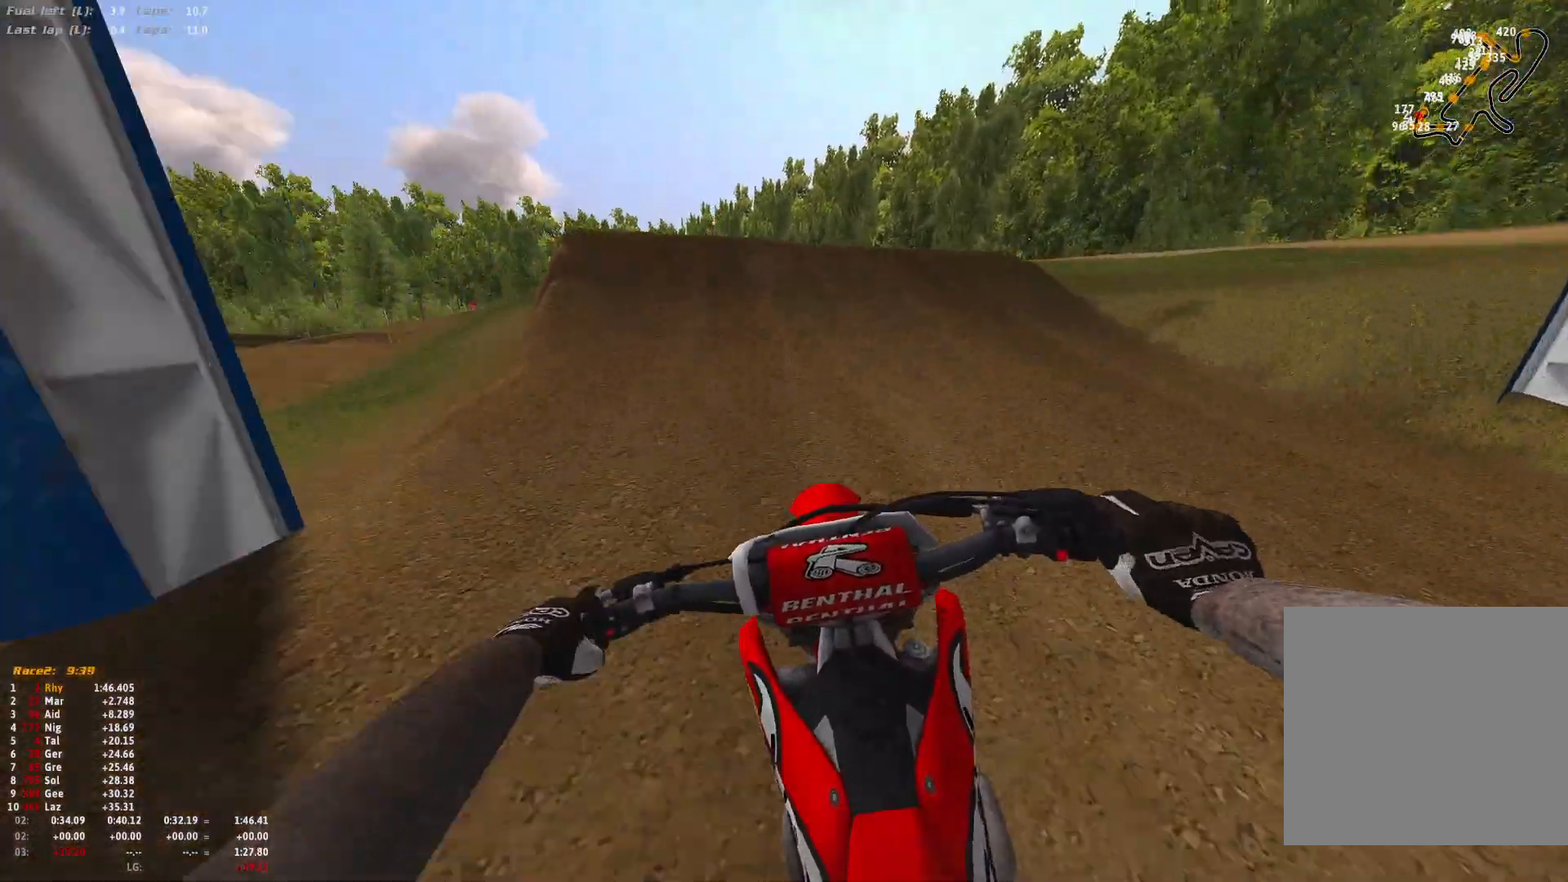
{"buttons": ["R1", "R2"], "left_stick": "up-left", "right_stick": "down", "events": [[233, "left_stick", "up-left"], [467, "right_stick", "down"]]}
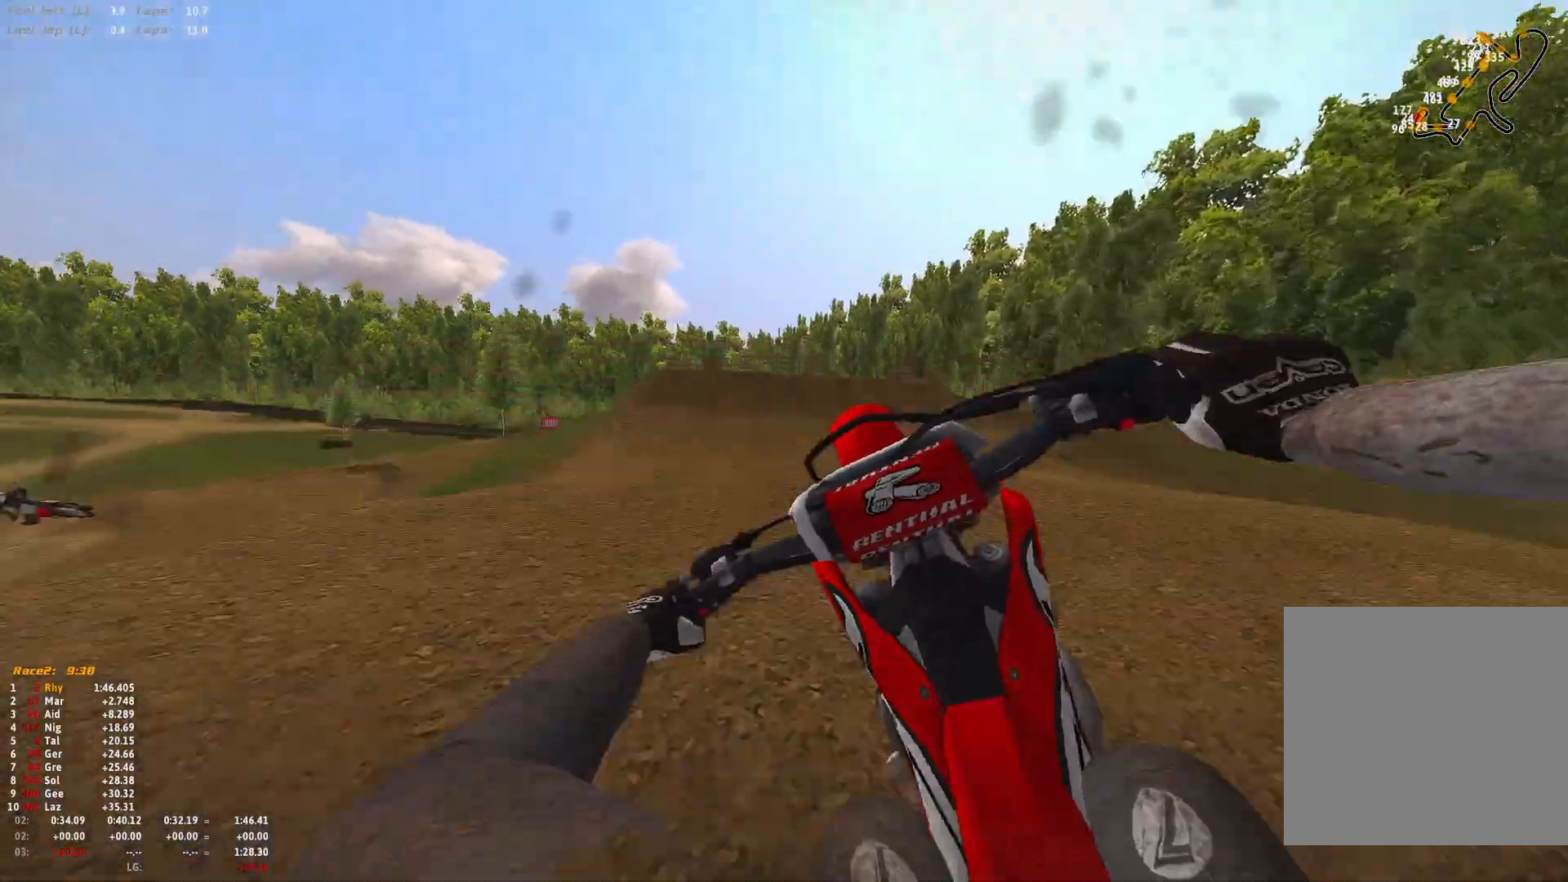
{"buttons": ["R2"], "left_stick": "up-left", "right_stick": "down", "events": [[67, "R2", "up"], [100, "left_stick", "center"], [167, "right_stick", "down-right"], [233, "left_stick", "up-left"], [367, "R2", "down"], [433, "R1", "up"], [467, "right_stick", "down"]]}
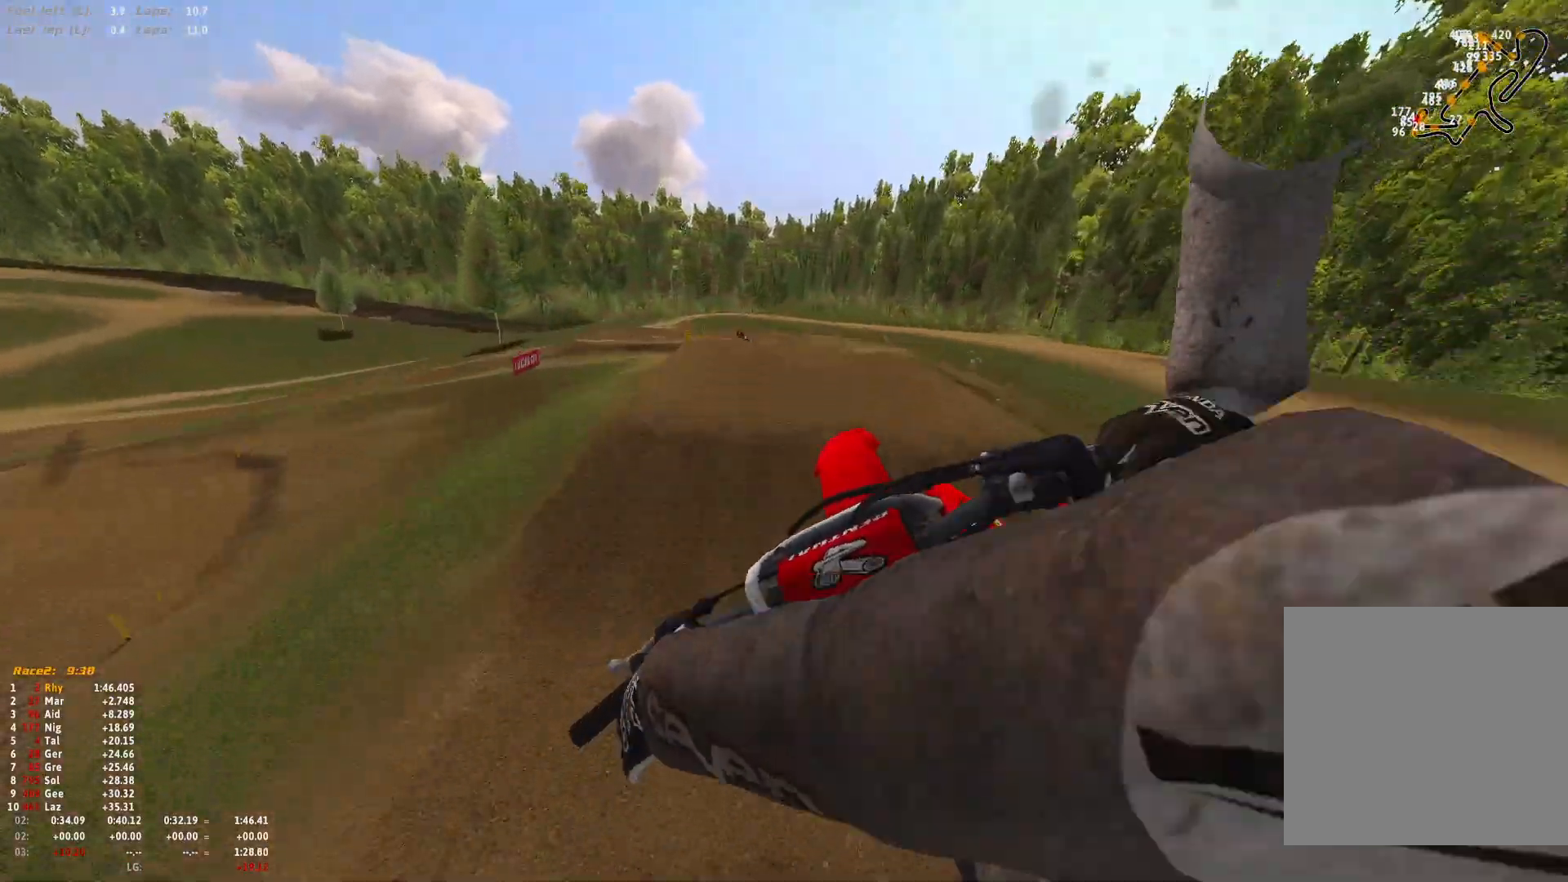
{"buttons": ["R2"], "left_stick": "up-right", "right_stick": "center", "events": [[300, "left_stick", "up-right"], [367, "right_stick", "center"]]}
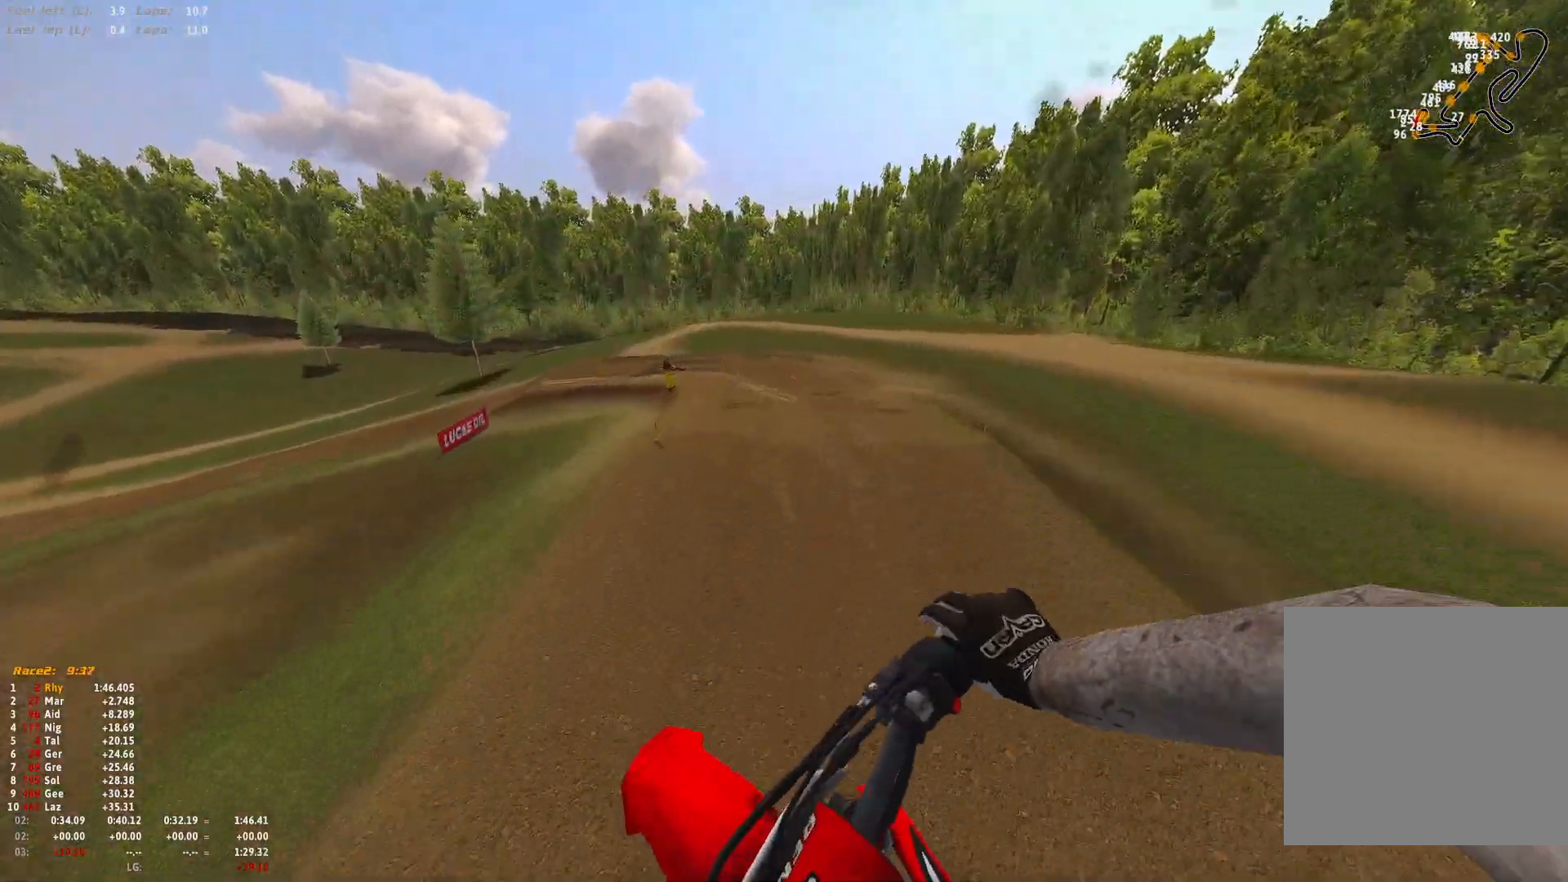
{"buttons": ["R2"], "left_stick": "up-left", "right_stick": "up", "events": [[133, "left_stick", "right"], [200, "right_stick", "up"], [333, "left_stick", "center"], [433, "left_stick", "up-left"]]}
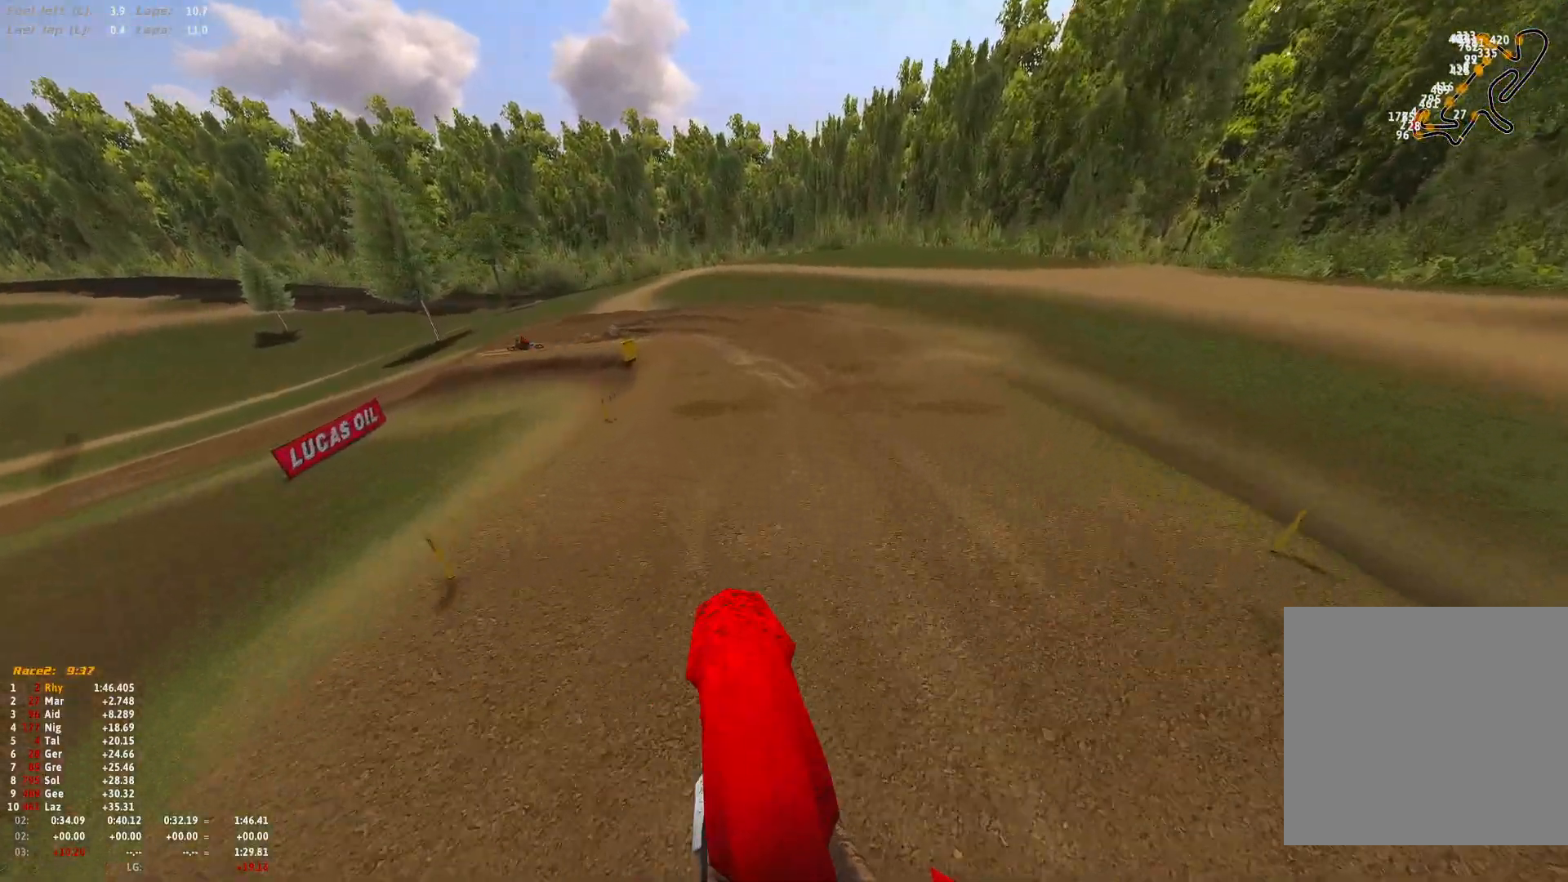
{"buttons": ["R1"], "left_stick": "up-left", "right_stick": "down", "events": [[100, "right_stick", "center"], [233, "R1", "down"], [333, "right_stick", "down"], [400, "R2", "up"]]}
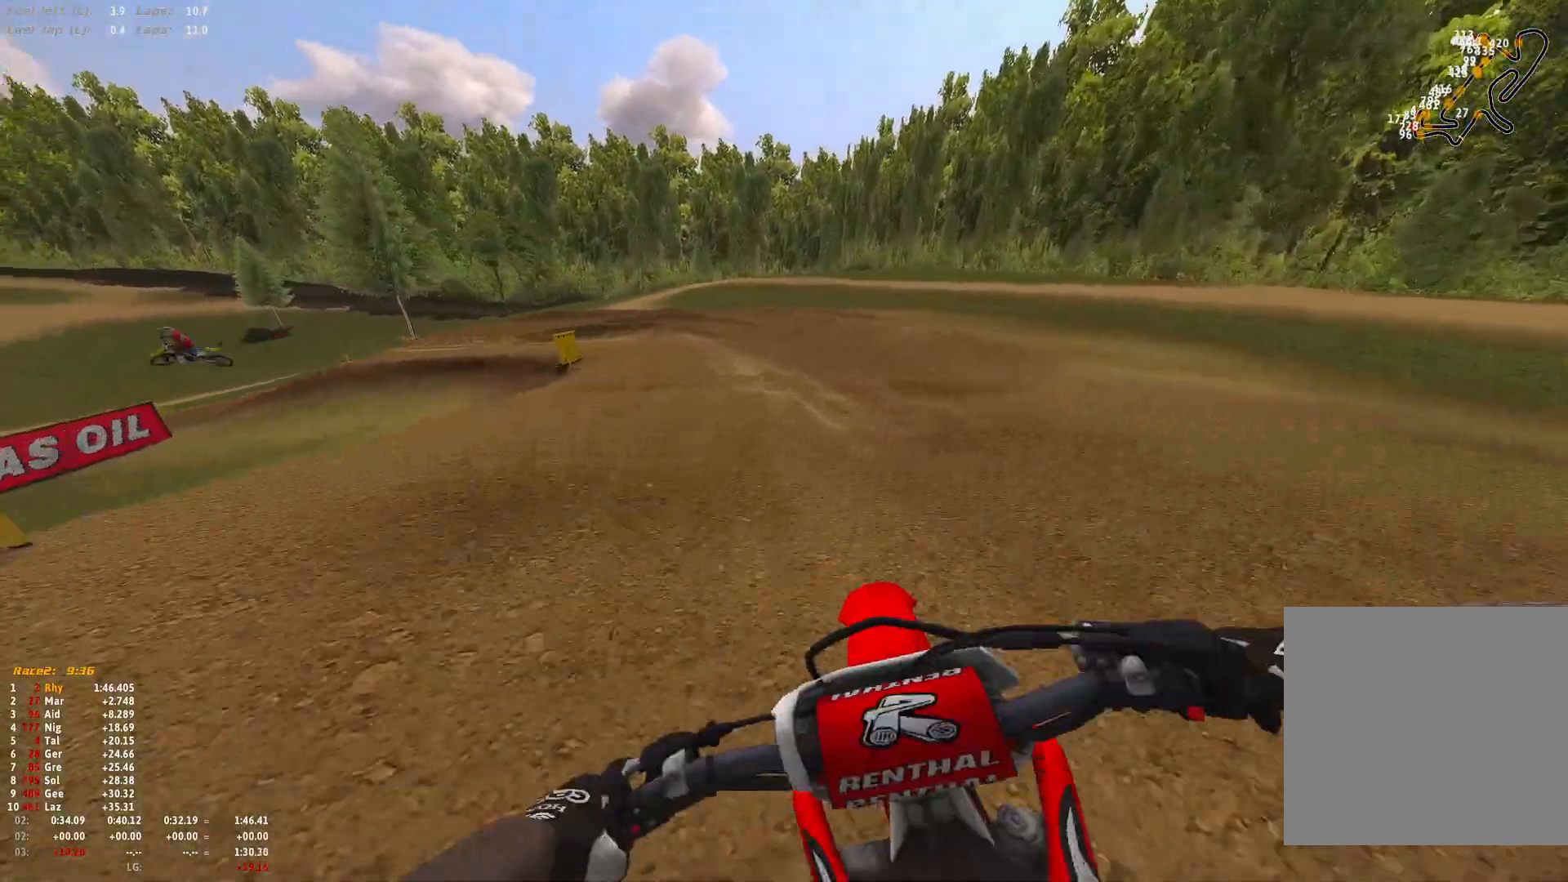
{"buttons": ["R1"], "left_stick": "up-left", "right_stick": "down", "events": [[400, "R2", "down"], [500, "R2", "up"]]}
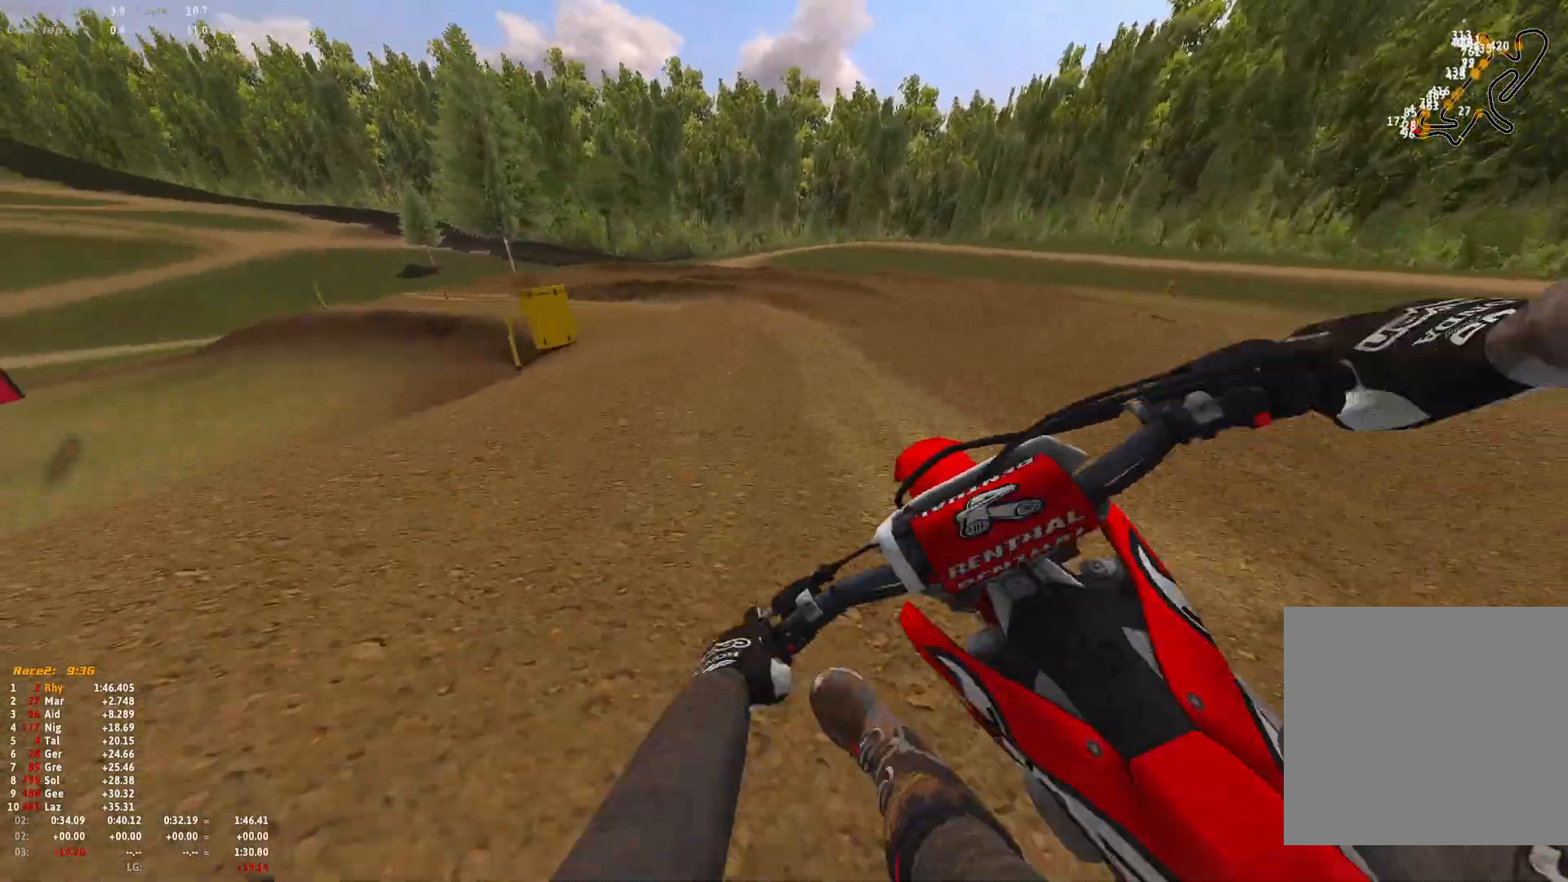
{"buttons": ["R1"], "left_stick": "up-left", "right_stick": "down", "events": []}
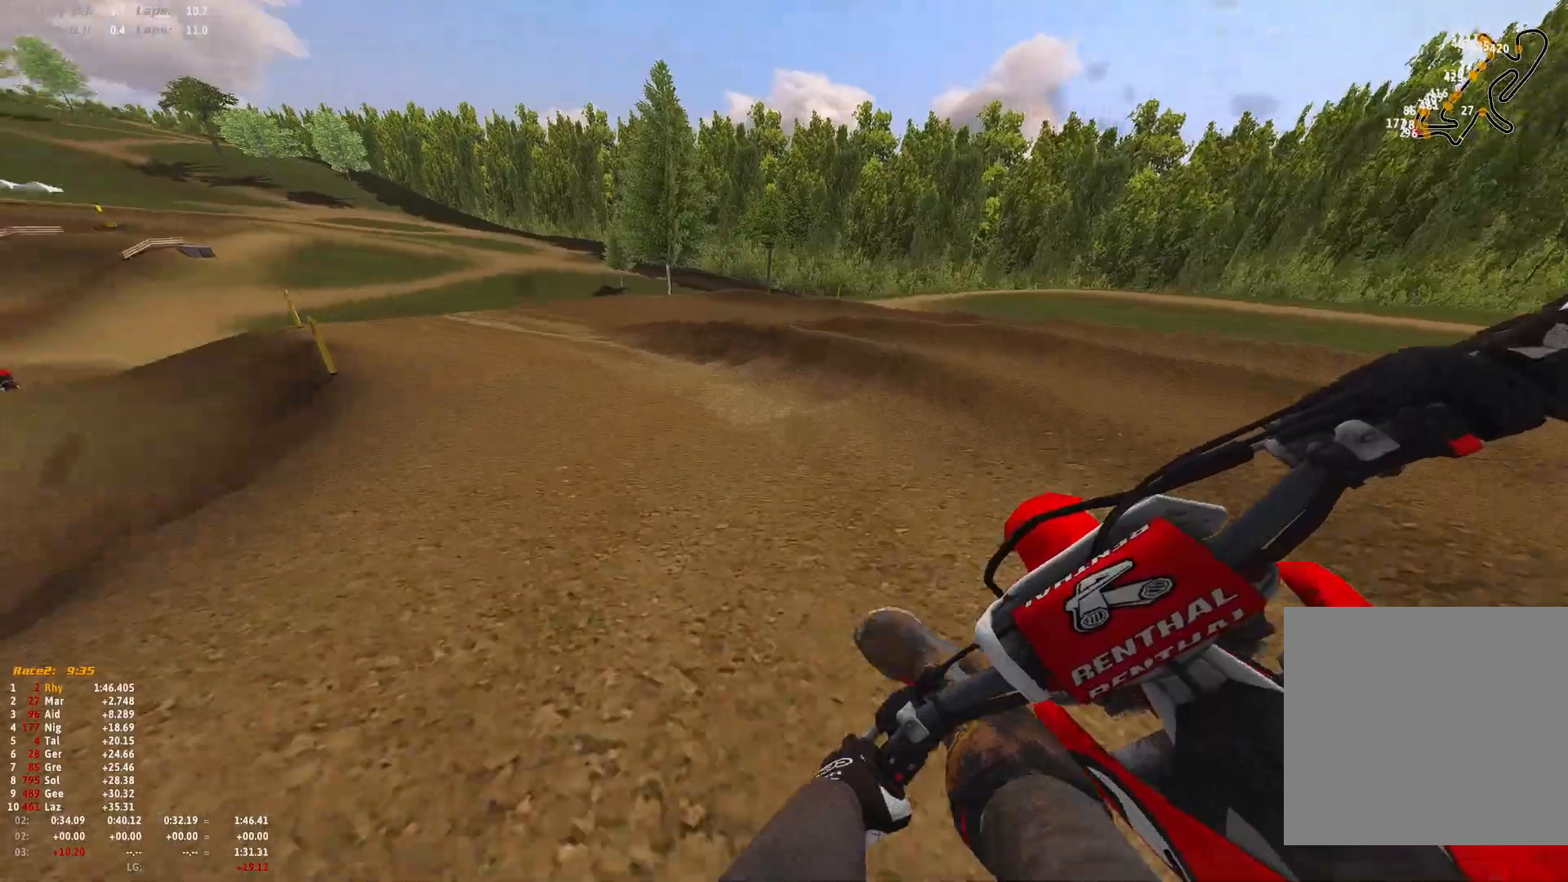
{"buttons": ["R1", "R2"], "left_stick": "up-left", "right_stick": "down-right", "events": [[167, "right_stick", "down-right"], [367, "R2", "down"]]}
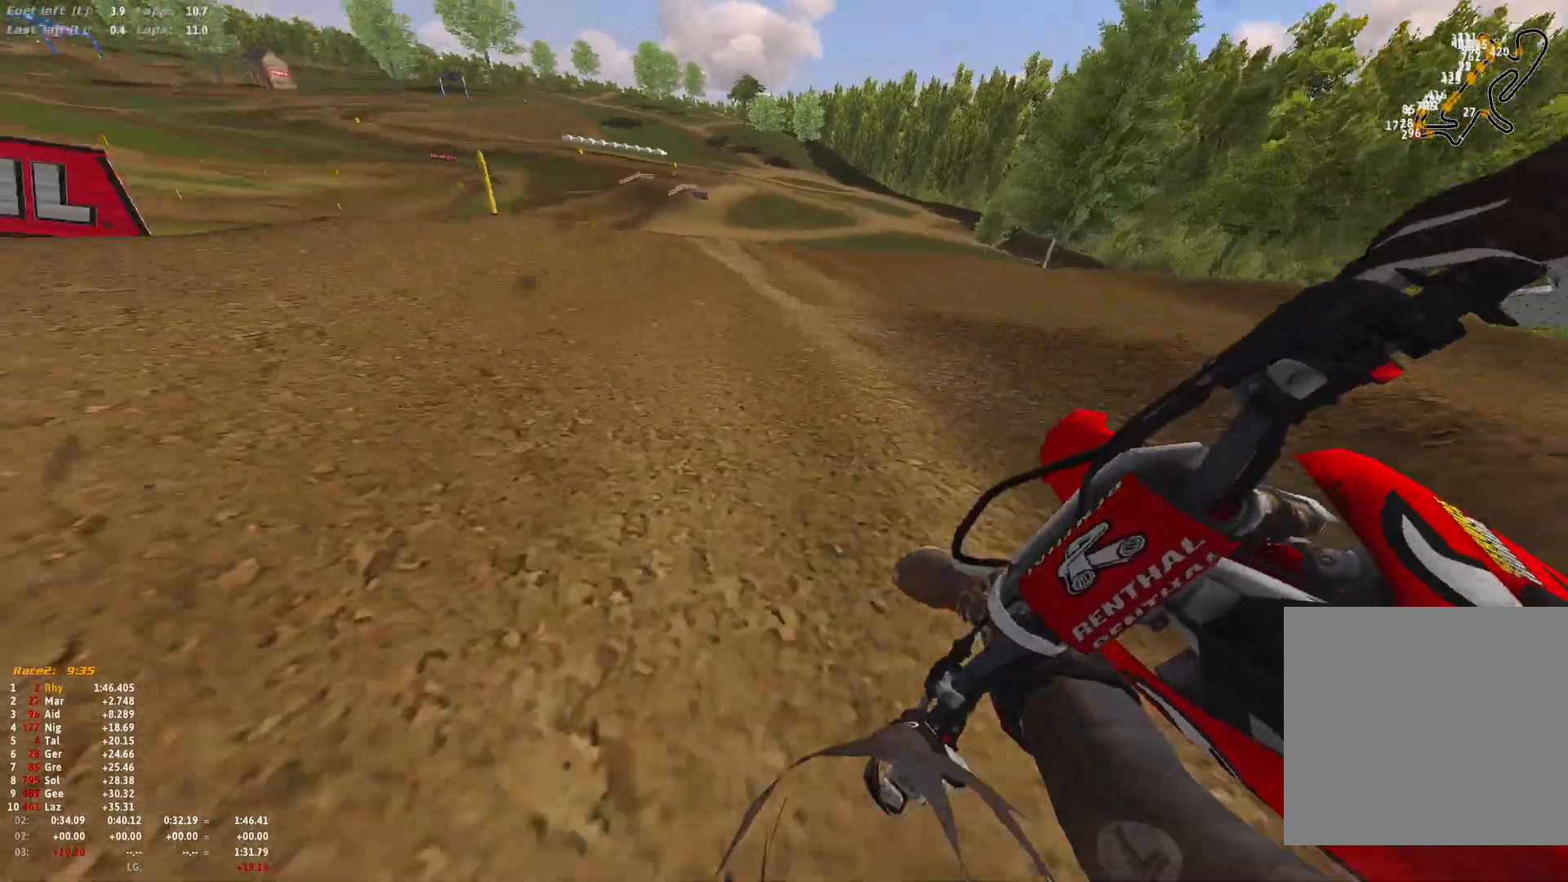
{"buttons": ["R2"], "left_stick": "up", "right_stick": "up", "events": [[100, "right_stick", "down"], [133, "left_stick", "up"], [167, "R1", "up"], [200, "right_stick", "center"], [467, "right_stick", "up"]]}
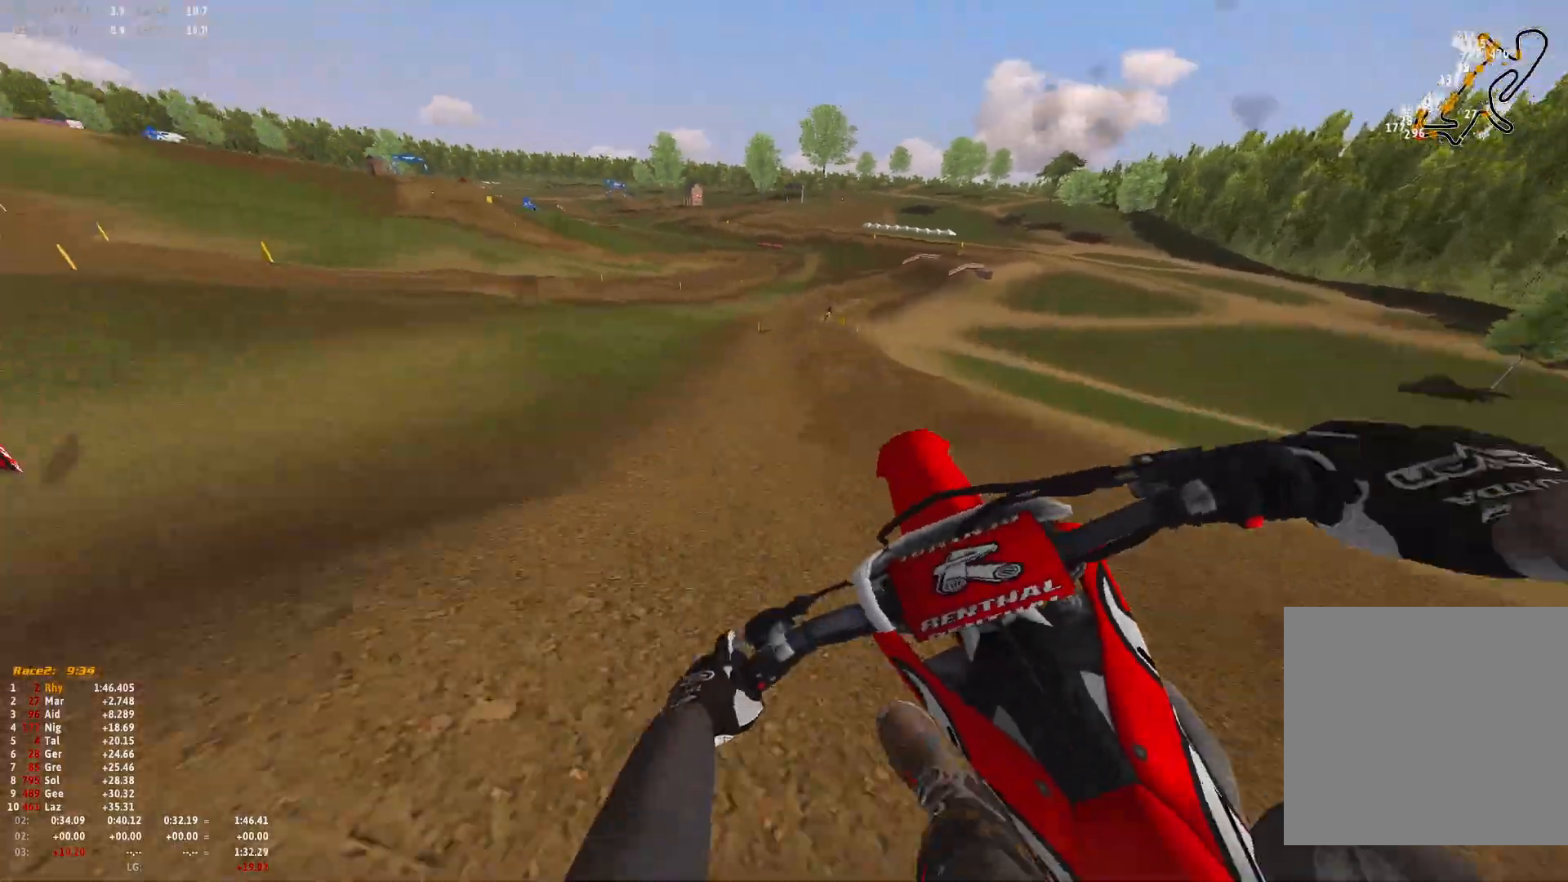
{"buttons": [], "left_stick": "right", "right_stick": "center", "events": [[67, "left_stick", "center"], [133, "left_stick", "right"], [200, "R2", "up"], [233, "right_stick", "center"], [267, "B", "down"], [333, "B", "up"]]}
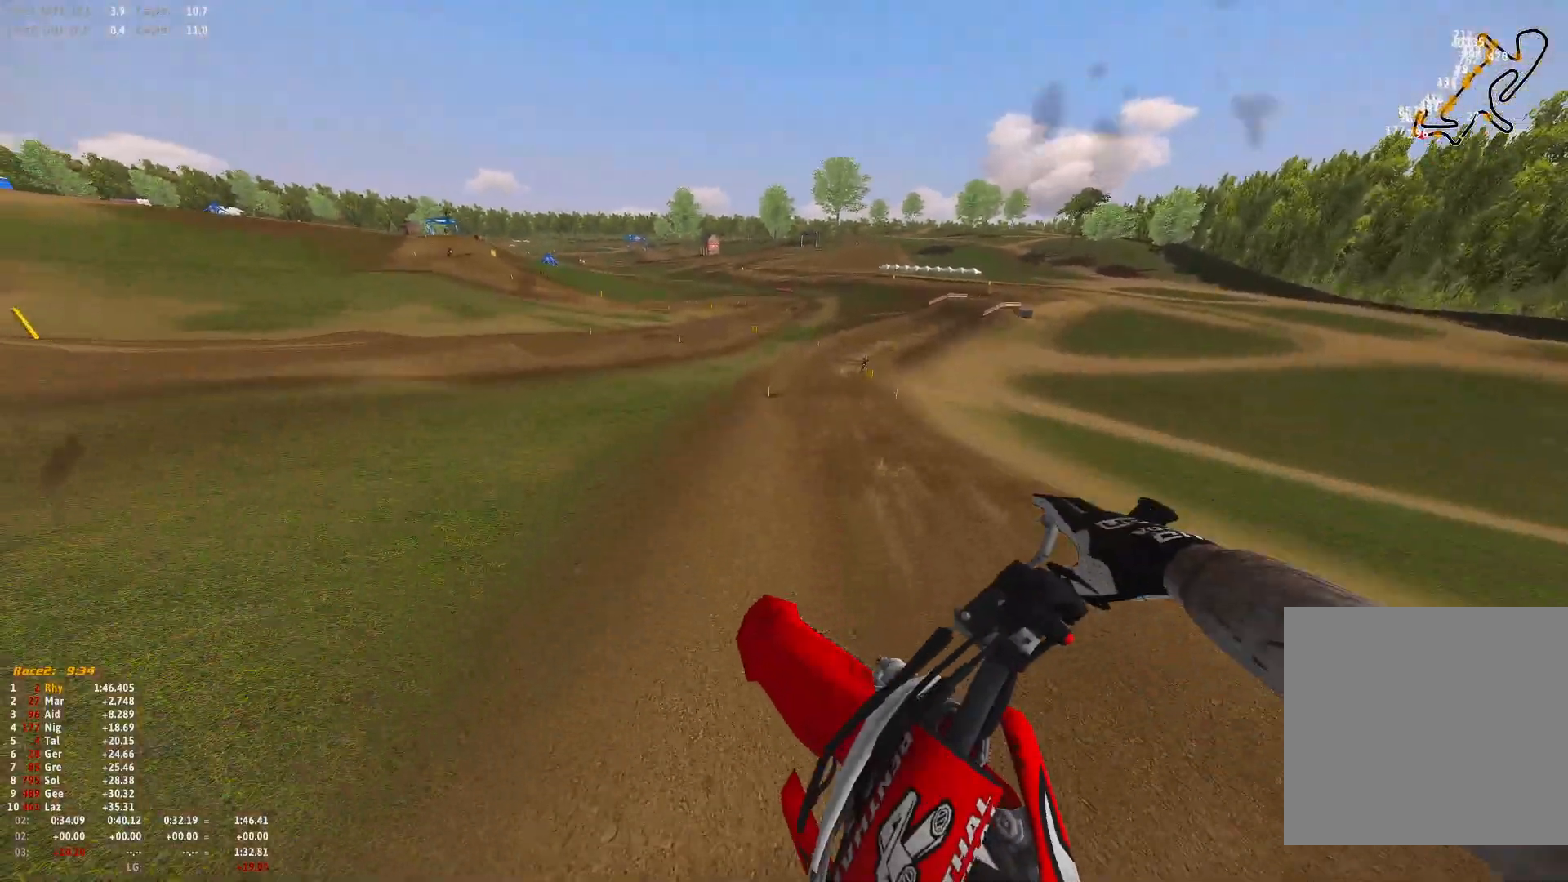
{"buttons": ["R2"], "left_stick": "right", "right_stick": "center", "events": [[167, "right_stick", "up"], [400, "R2", "down"], [467, "right_stick", "center"]]}
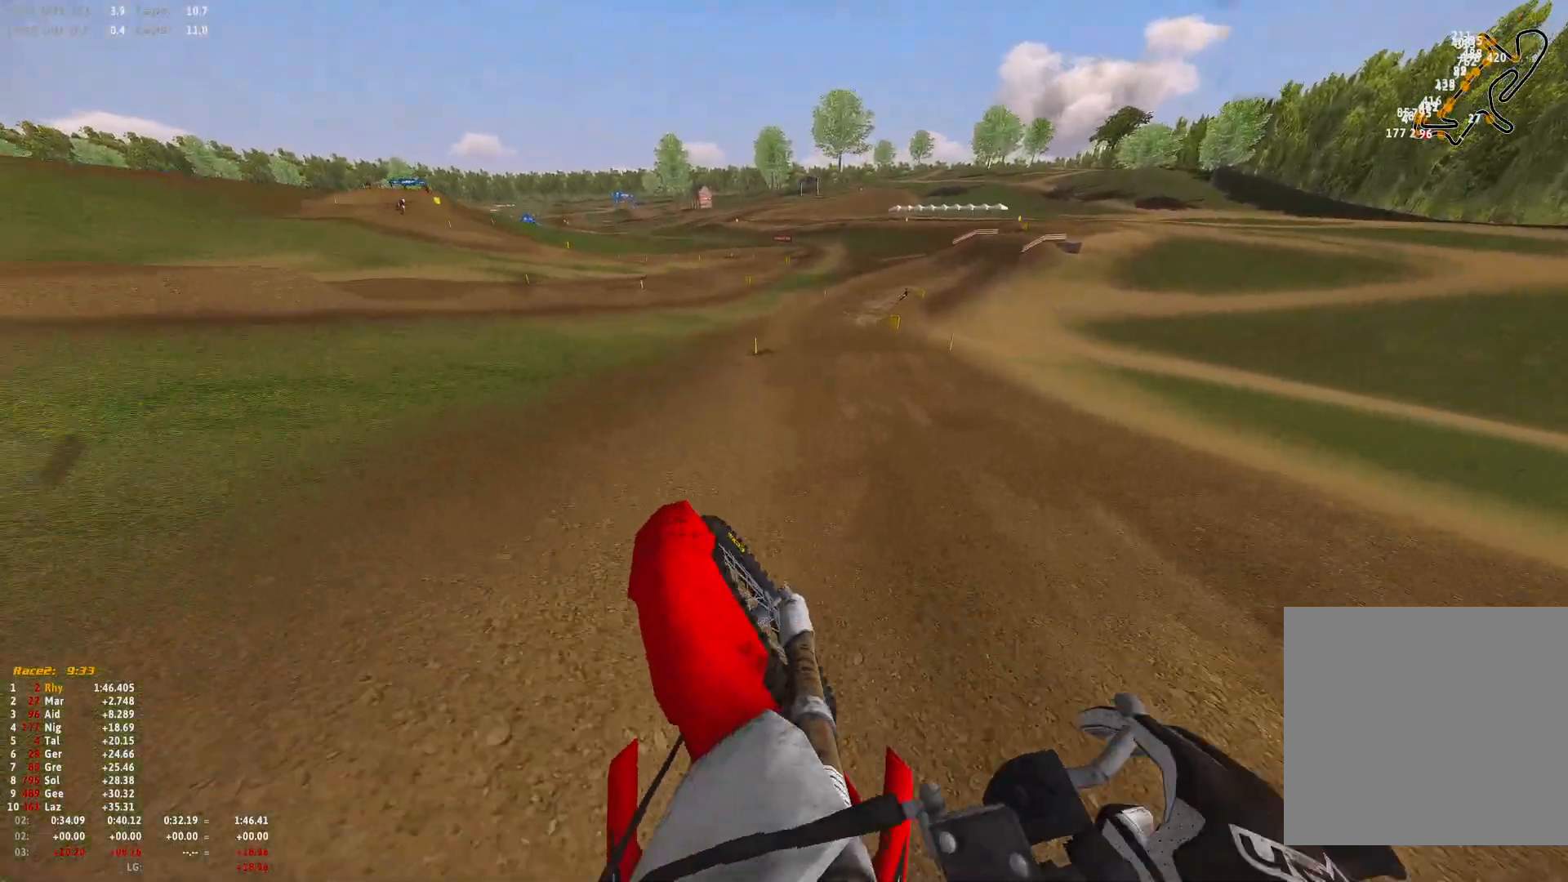
{"buttons": ["R2"], "left_stick": "right", "right_stick": "center", "events": [[33, "R1", "down"], [100, "right_stick", "down"], [267, "right_stick", "down-left"], [400, "R1", "up"], [400, "right_stick", "center"]]}
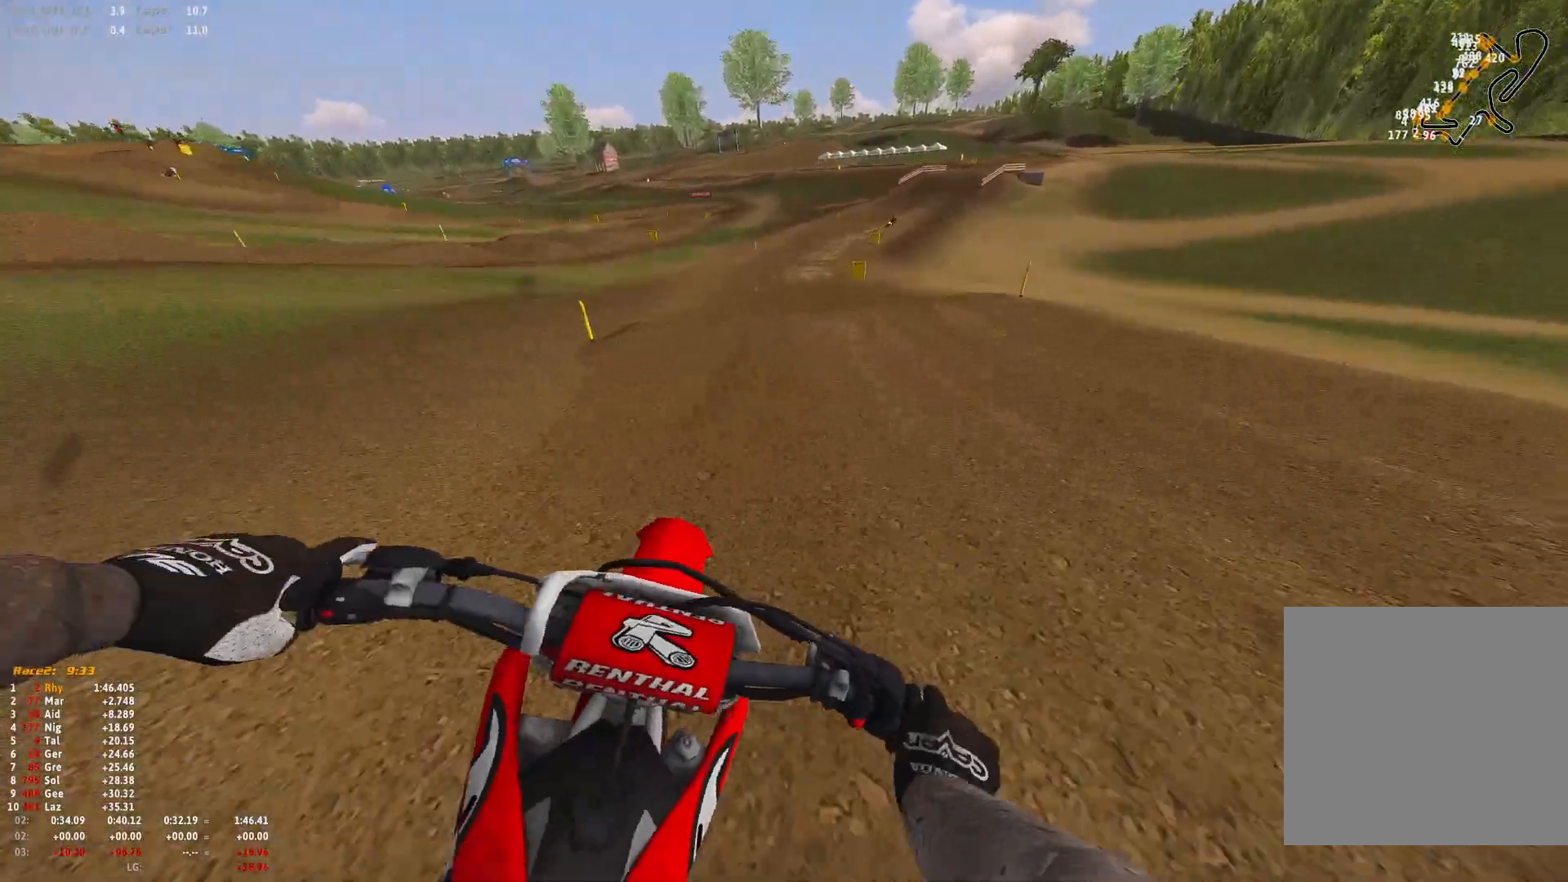
{"buttons": ["R2"], "left_stick": "right", "right_stick": "down", "events": [[100, "left_stick", "center"], [233, "right_stick", "down"], [267, "left_stick", "right"]]}
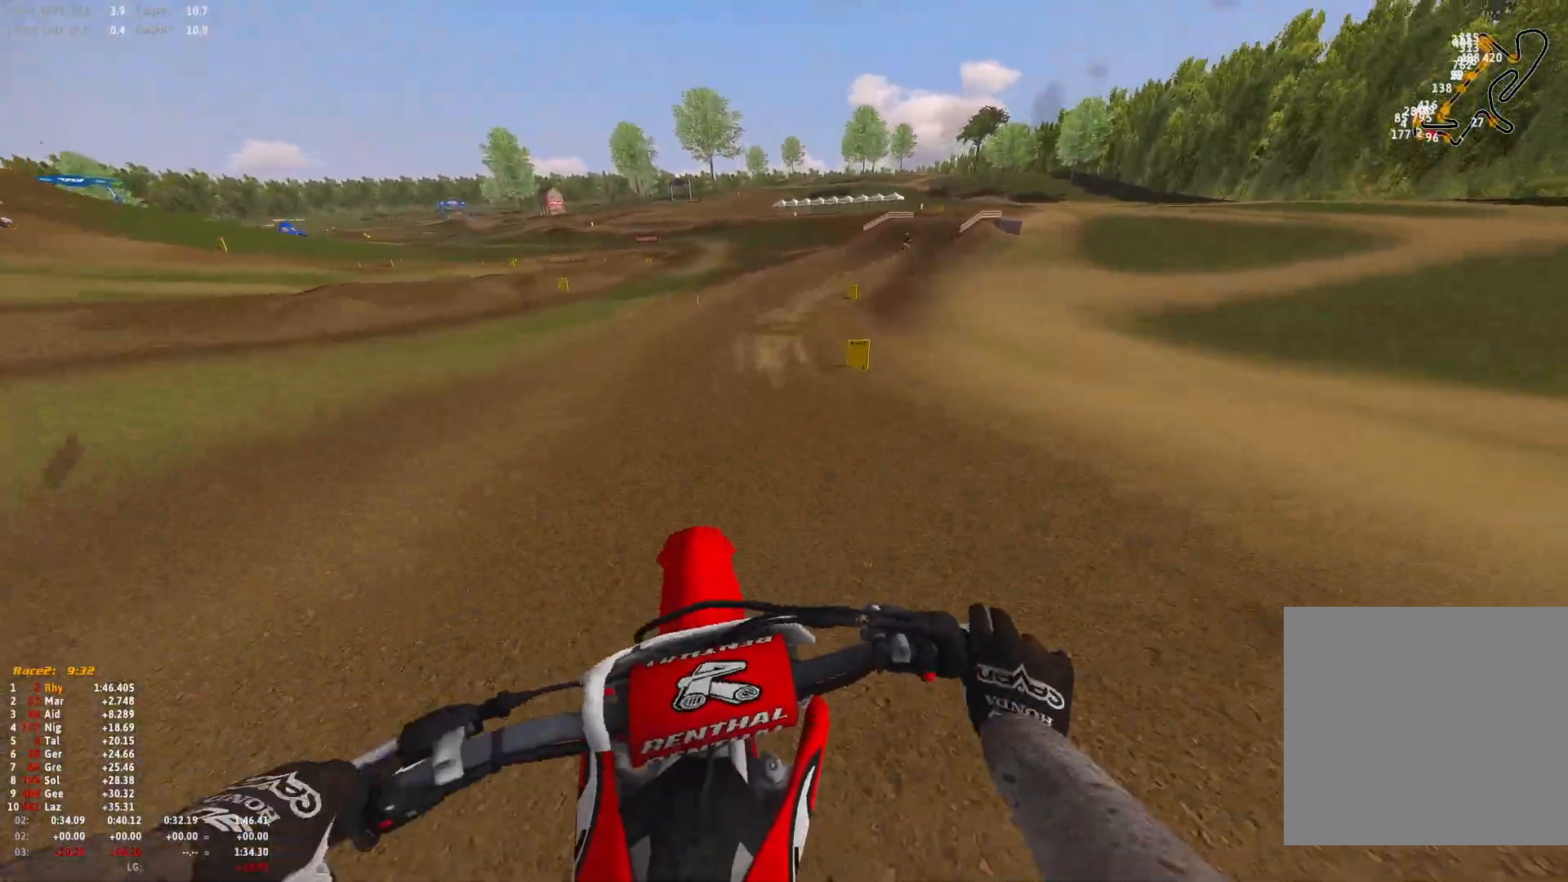
{"buttons": ["R2"], "left_stick": "right", "right_stick": "center", "events": [[33, "left_stick", "center"], [33, "right_stick", "center"], [100, "left_stick", "right"], [167, "right_stick", "up"], [367, "left_stick", "center"], [433, "left_stick", "right"], [500, "right_stick", "center"]]}
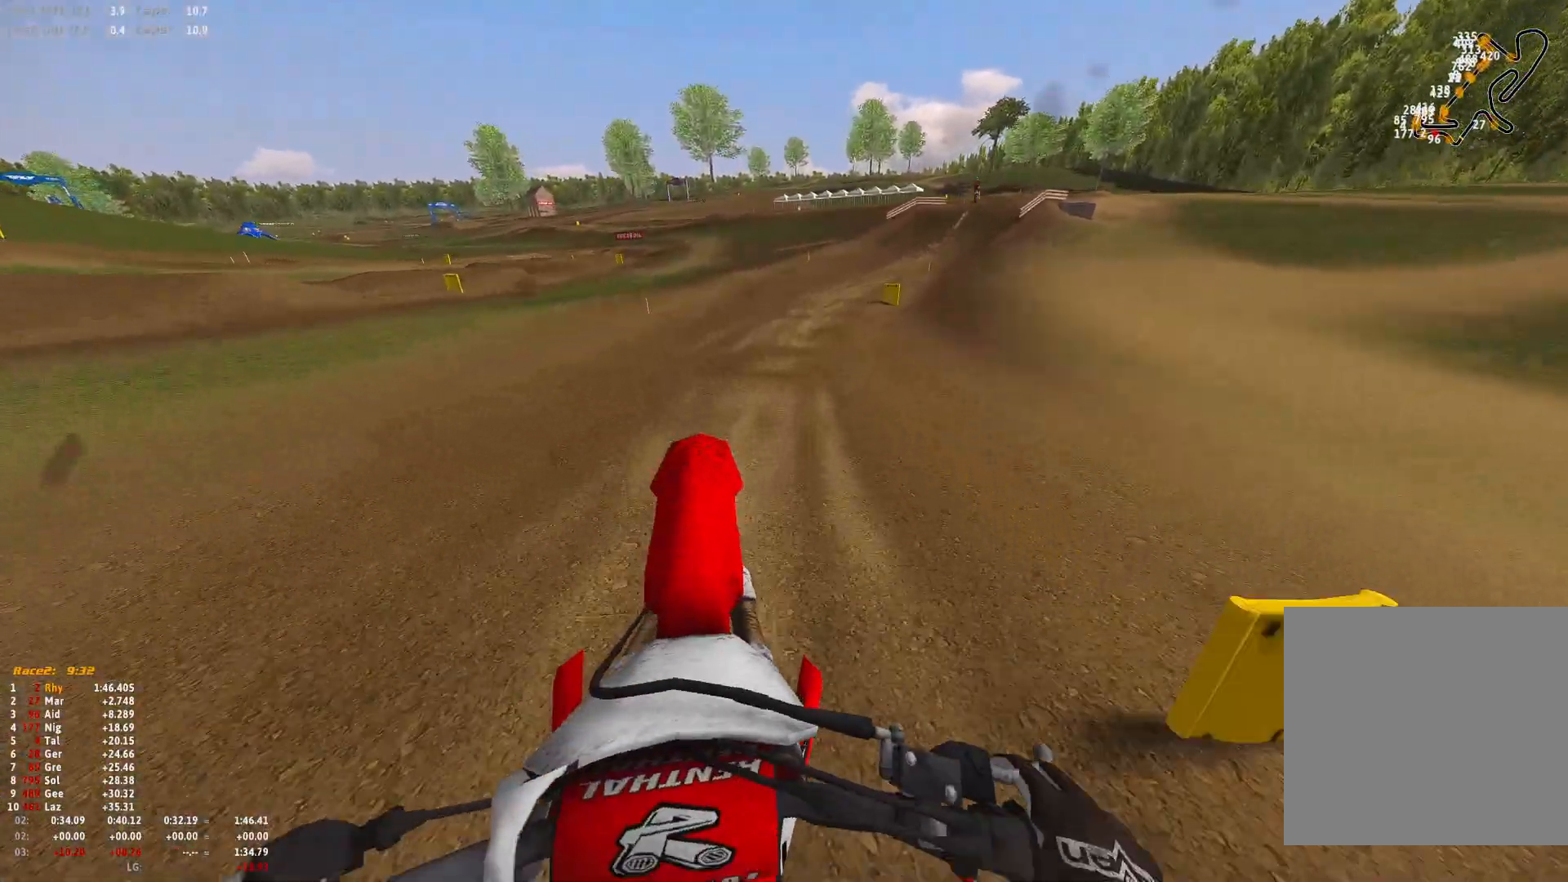
{"buttons": ["R1", "R2"], "left_stick": "right", "right_stick": "down", "events": [[100, "R1", "down"], [167, "right_stick", "down"]]}
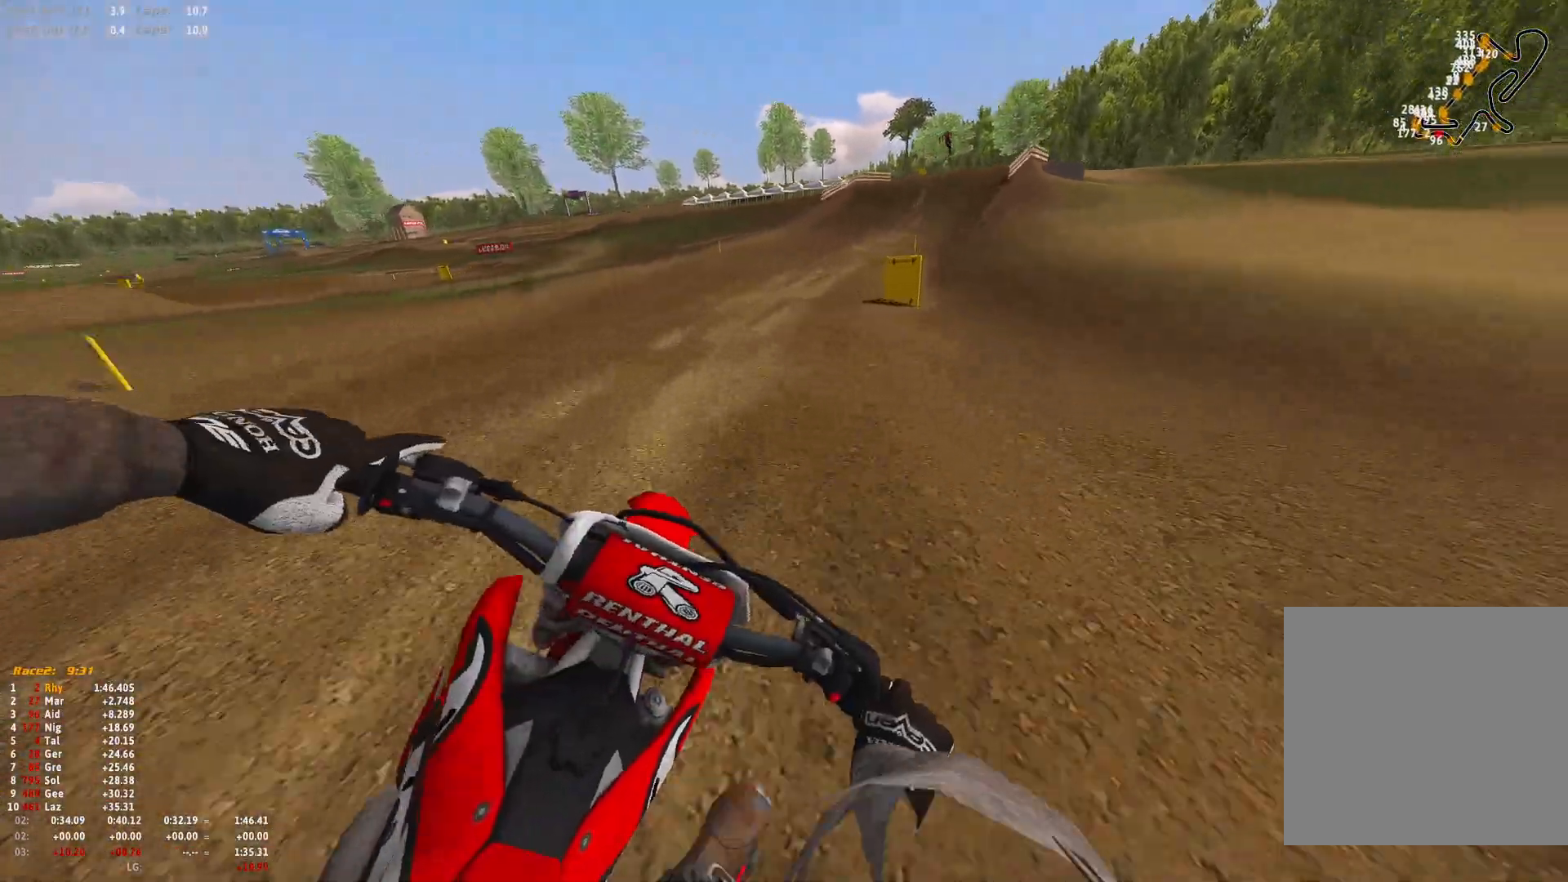
{"buttons": ["R1", "R2"], "left_stick": "right", "right_stick": "center", "events": [[333, "R2", "up"], [333, "right_stick", "center"], [433, "A", "down"], [467, "A", "up"], [500, "R2", "down"]]}